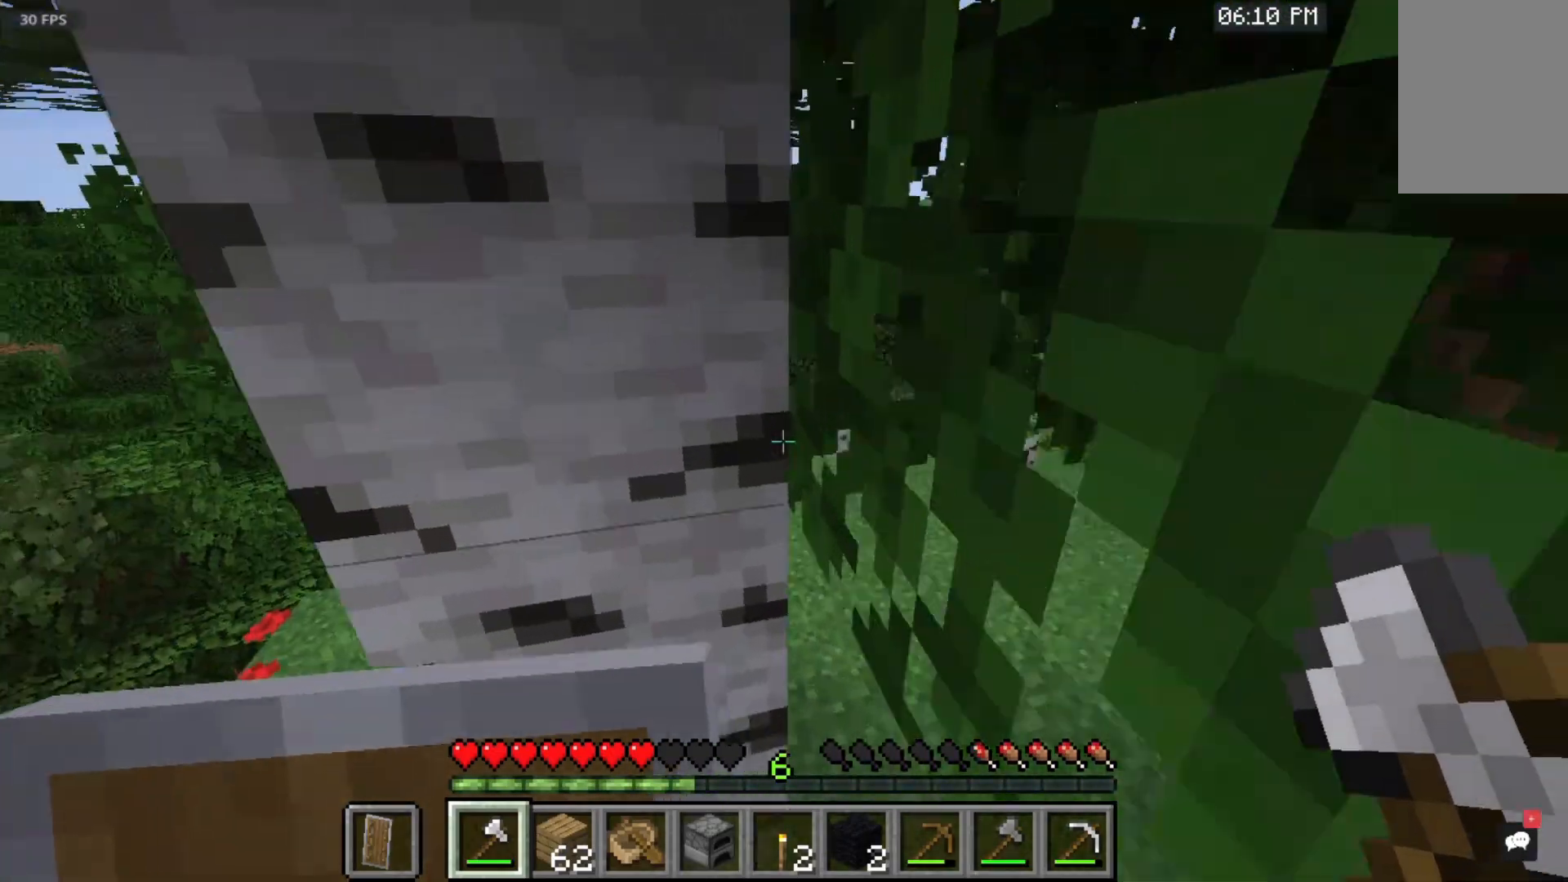
Gameplay with keyboard and mouse; each line is a JSON object with the keys and mouse buttons held at the frame after it. "events" lists presses ("down") and releases ("up") of "a", "d", "s", "space", "w", "mouse_left" and "mouse_right" between this image and that frame as [ms after this image, input, new state], when the widget could be followed in between. "mouse_left", "mouse_right" = the "left", "right" buttons of the "mouse" list. No other keys are recorded. Fast repeated clicks can show as one long hold. Mouse movement is not recorded.
{"keys": ["w"], "mouse": [], "events": []}
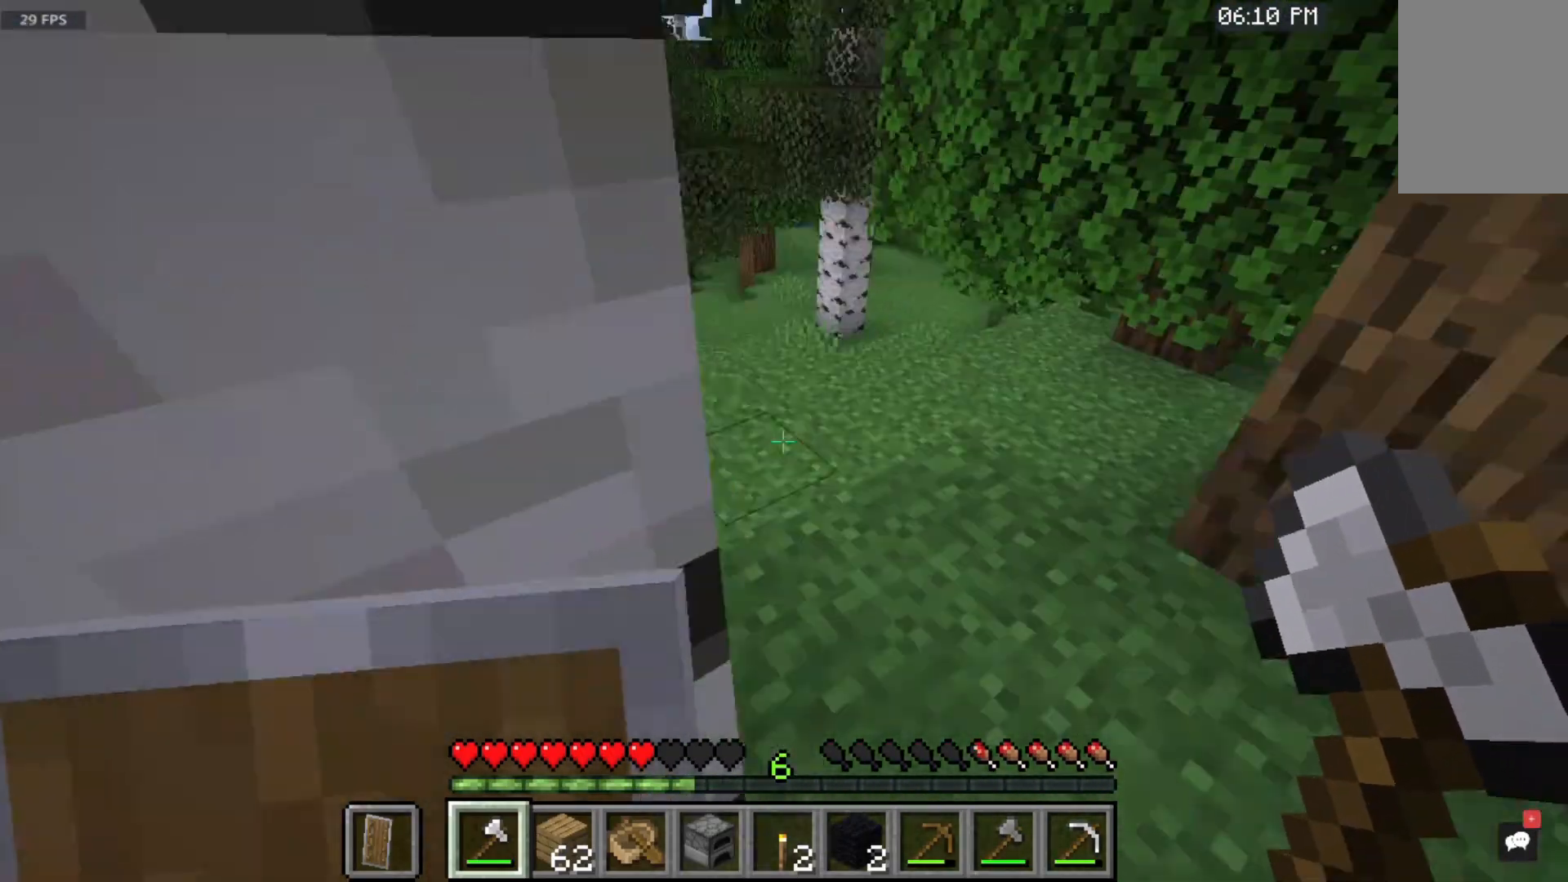
{"keys": [], "mouse": [], "events": [[200, "w", "up"]]}
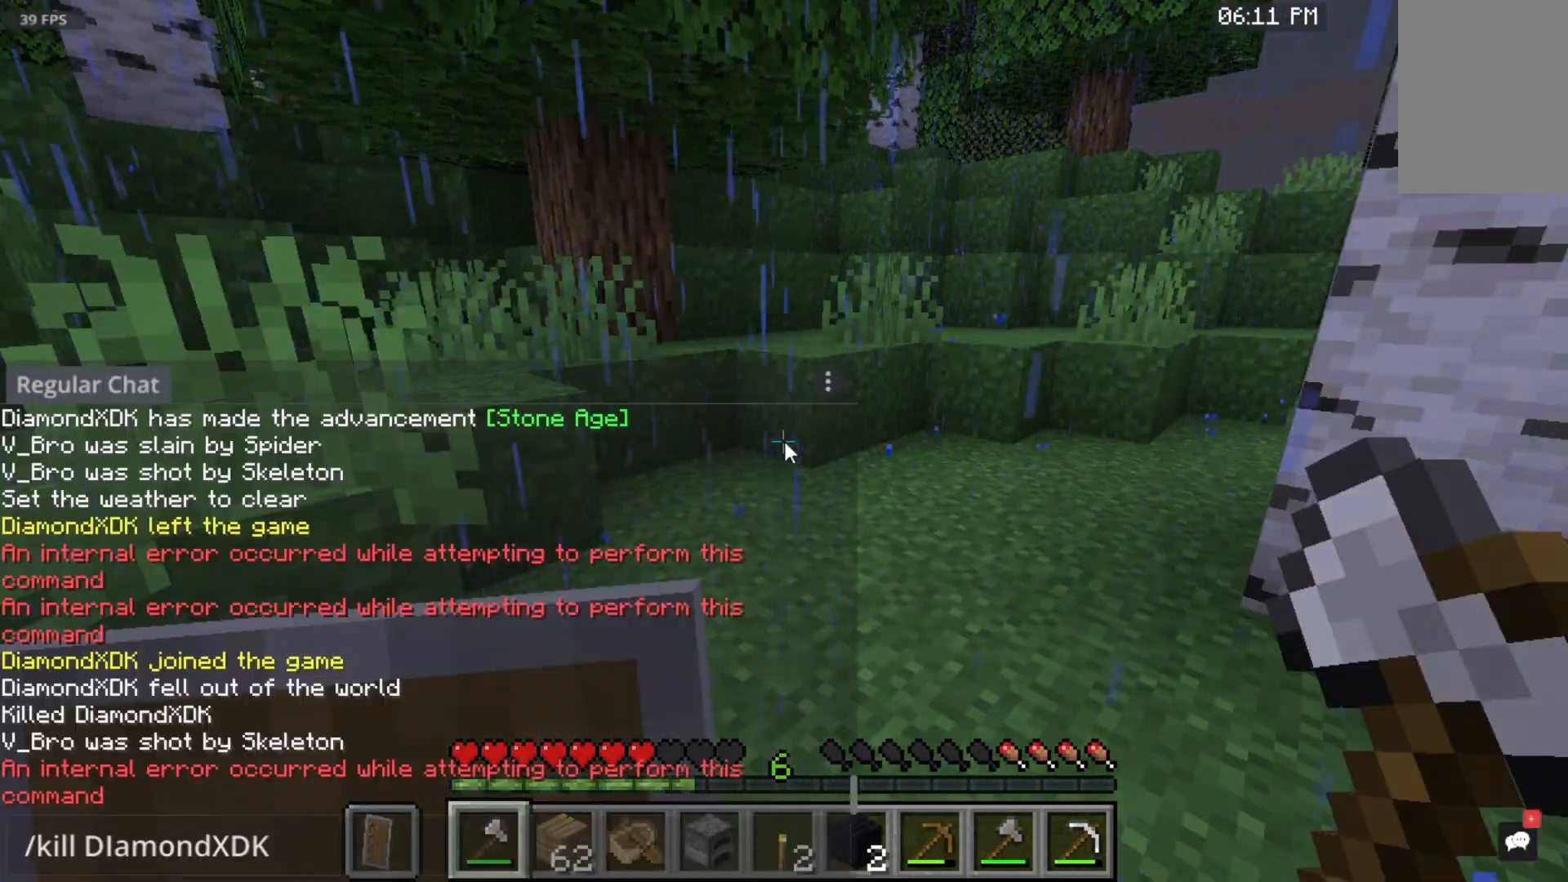
{"keys": [], "mouse": [], "events": []}
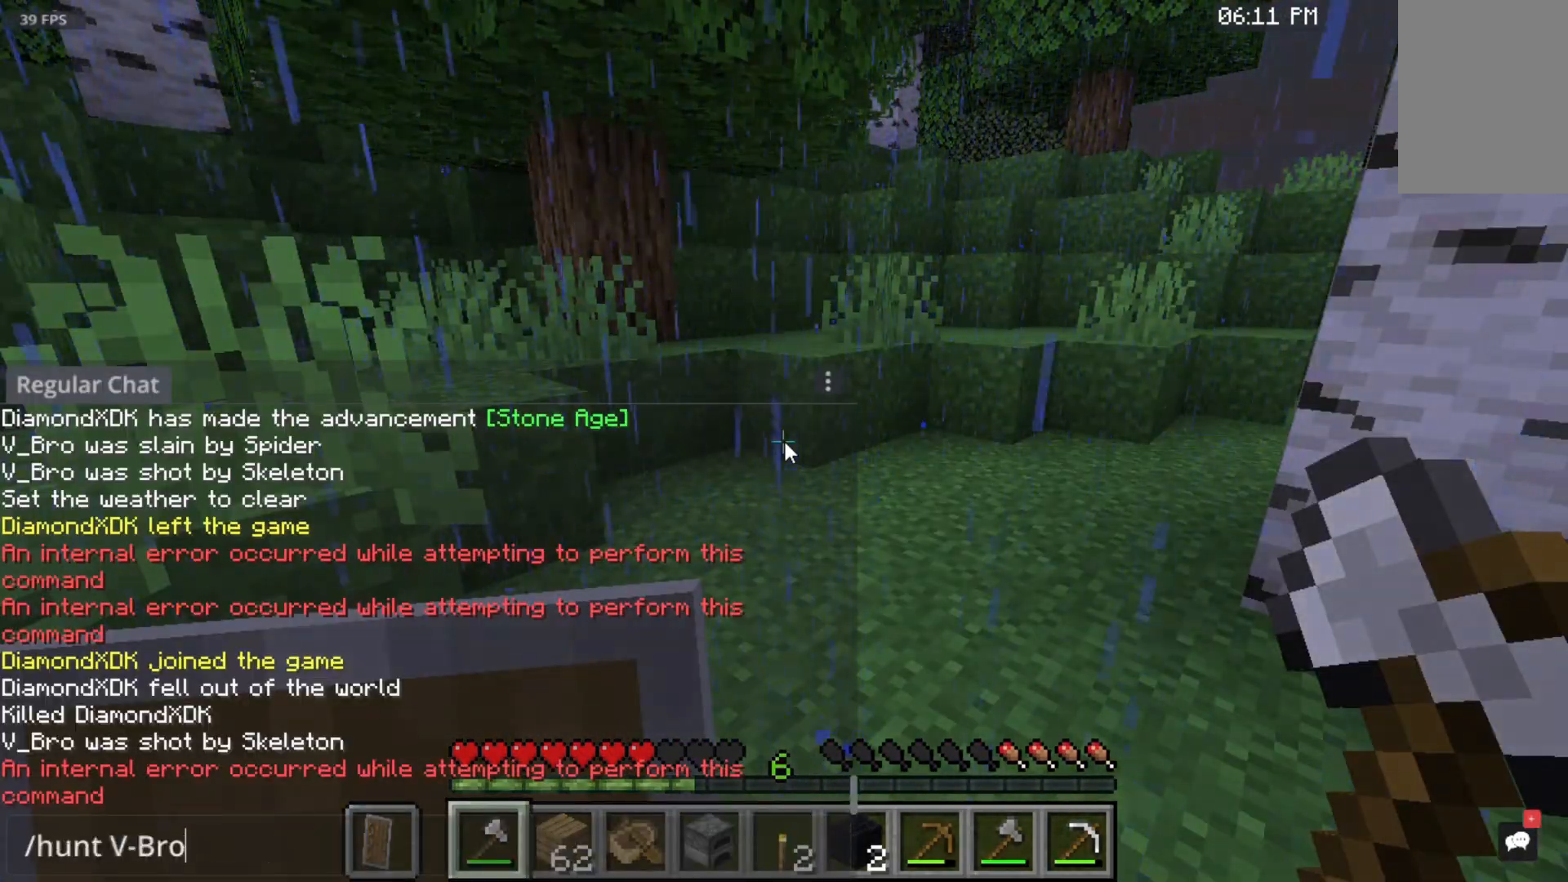
{"keys": [], "mouse": [], "events": []}
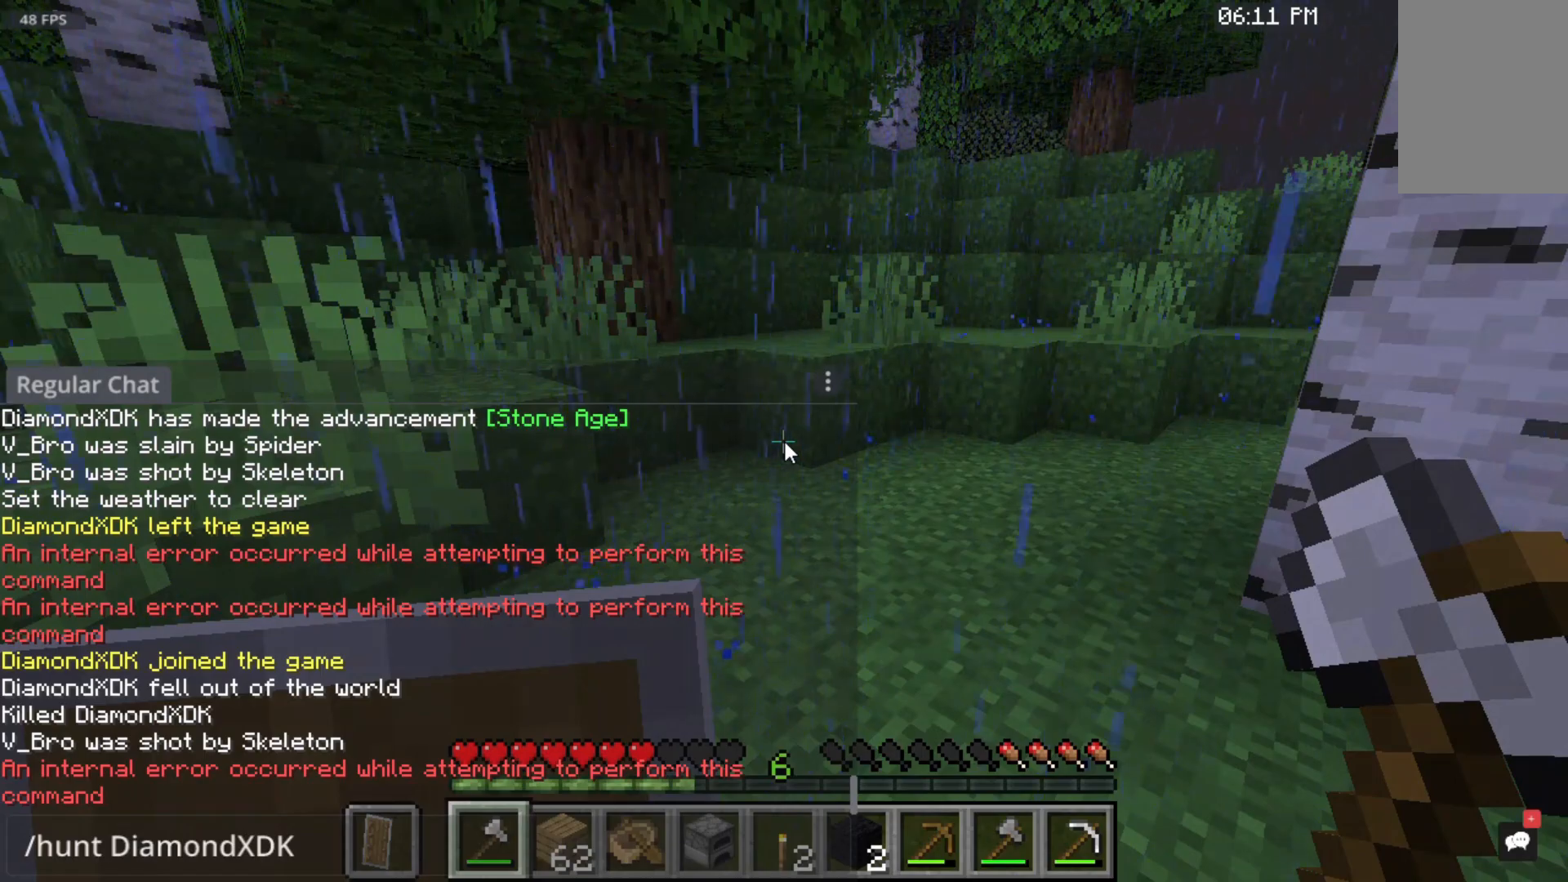
{"keys": [], "mouse": [], "events": []}
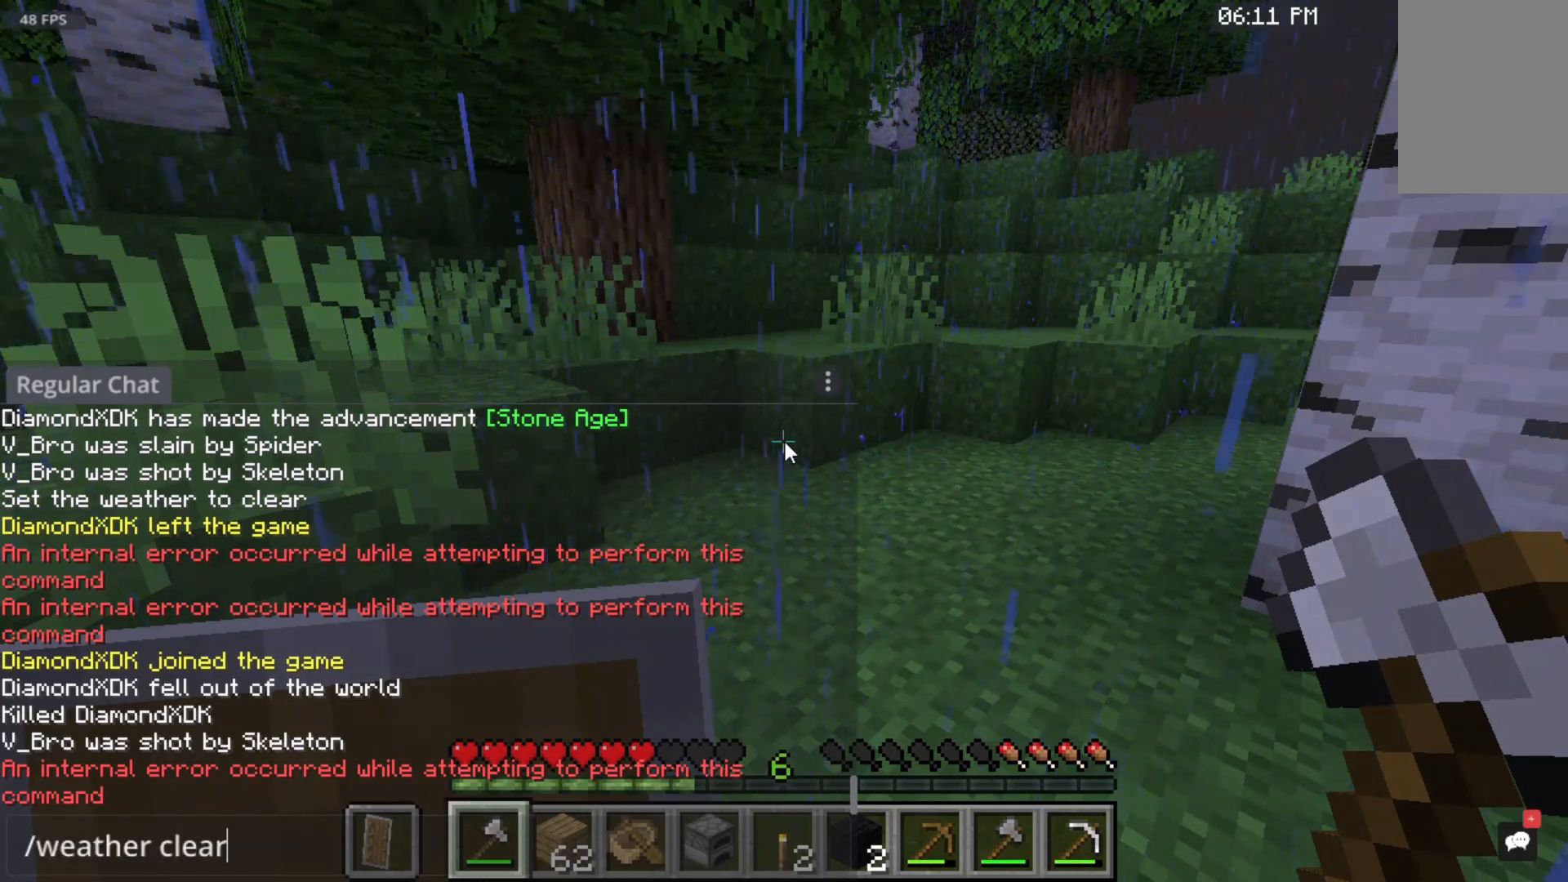
{"keys": [], "mouse": [], "events": []}
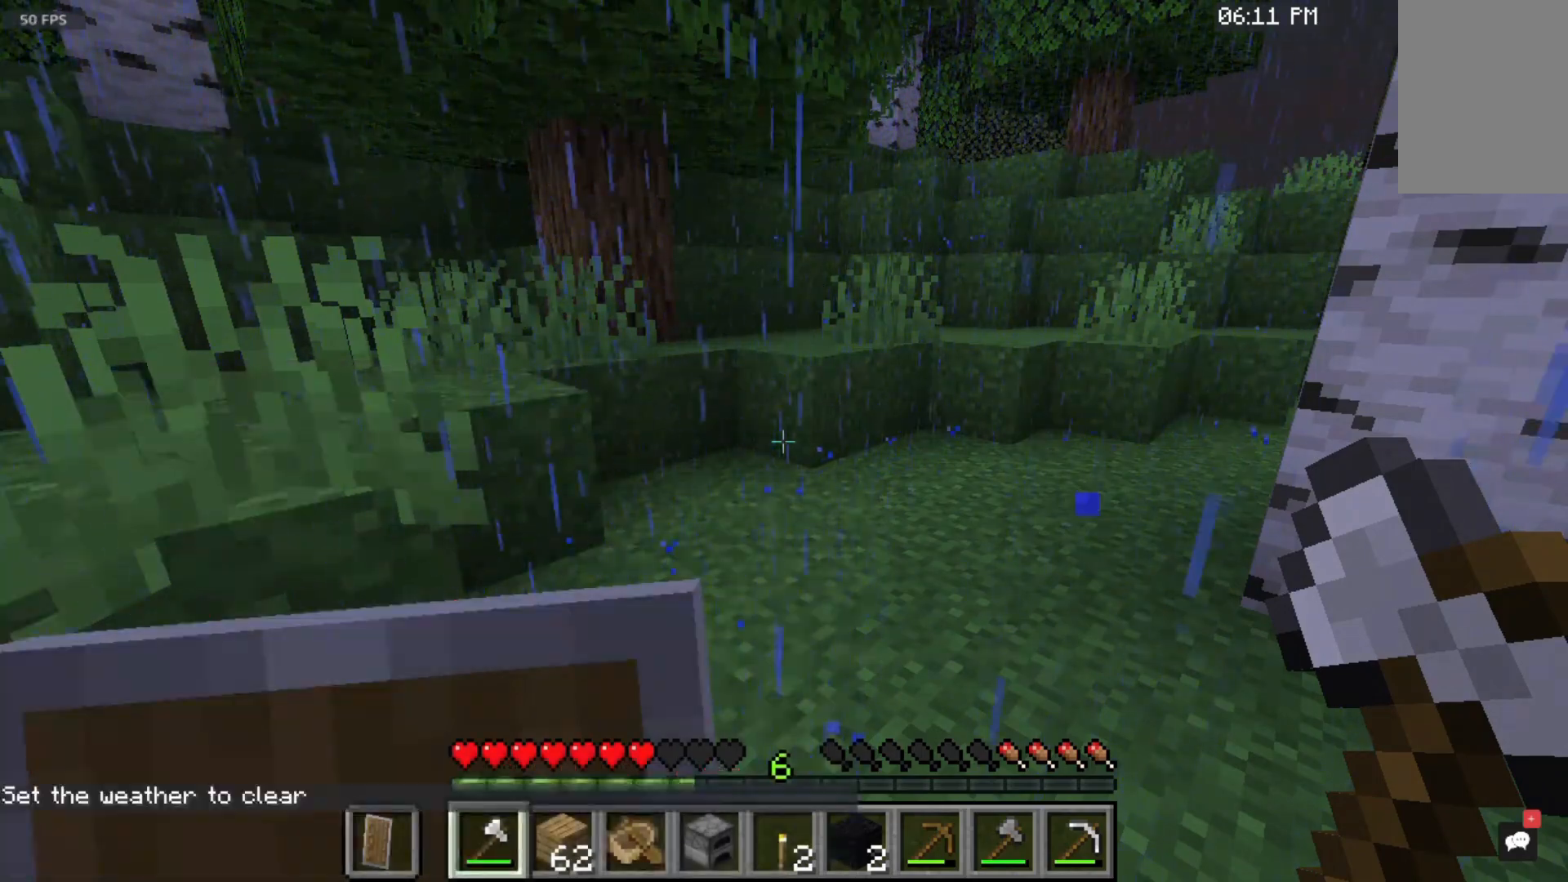
{"keys": ["w"], "mouse": [], "events": [[33, "w", "down"]]}
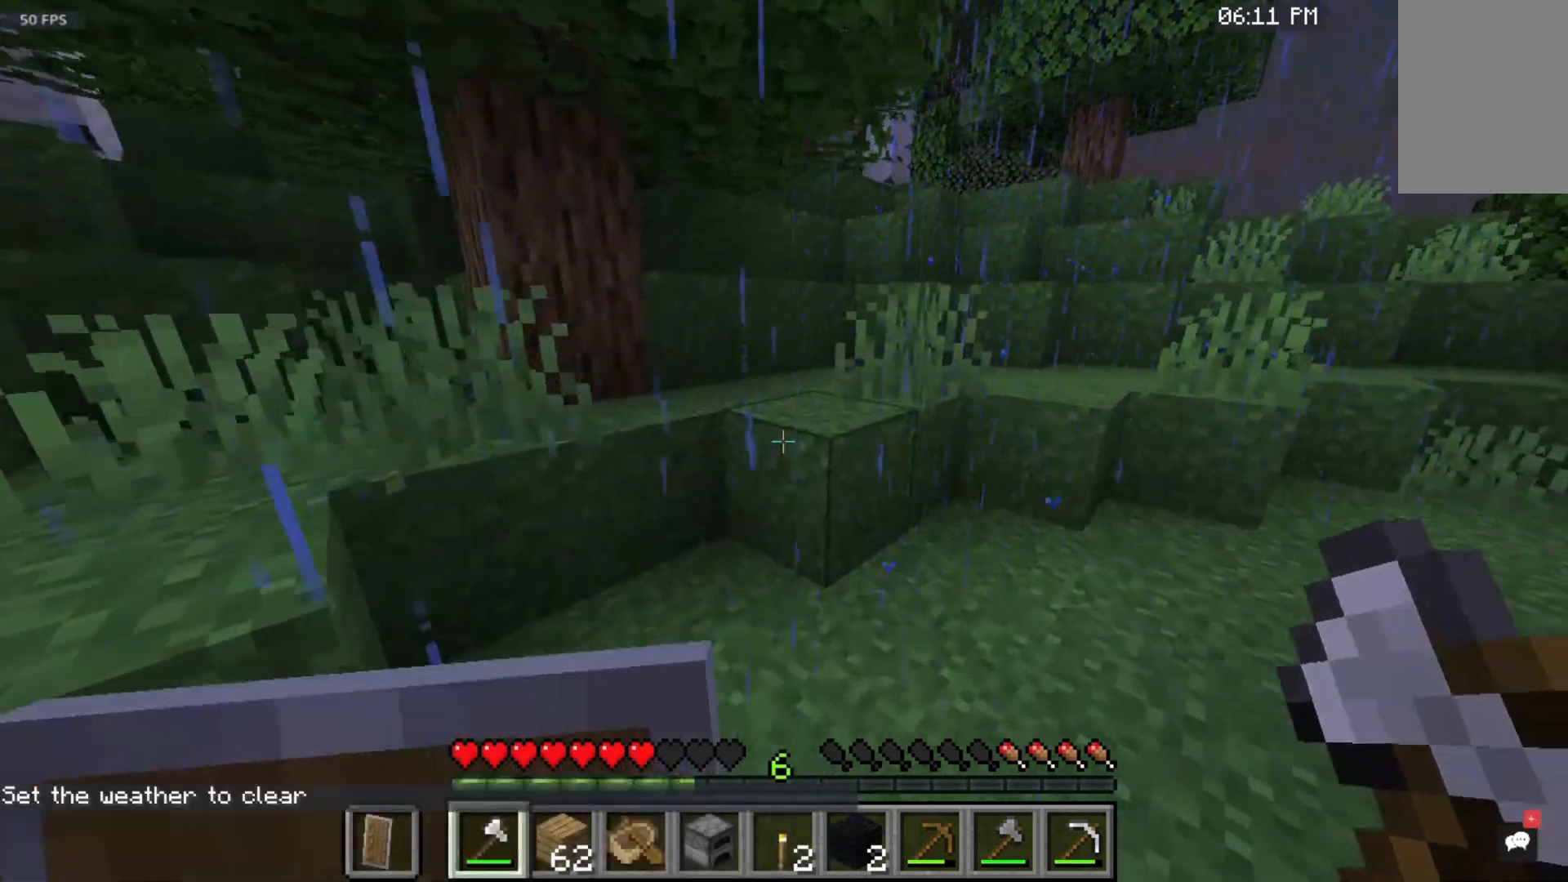
{"keys": ["space", "w"], "mouse": [], "events": [[83, "space", "down"]]}
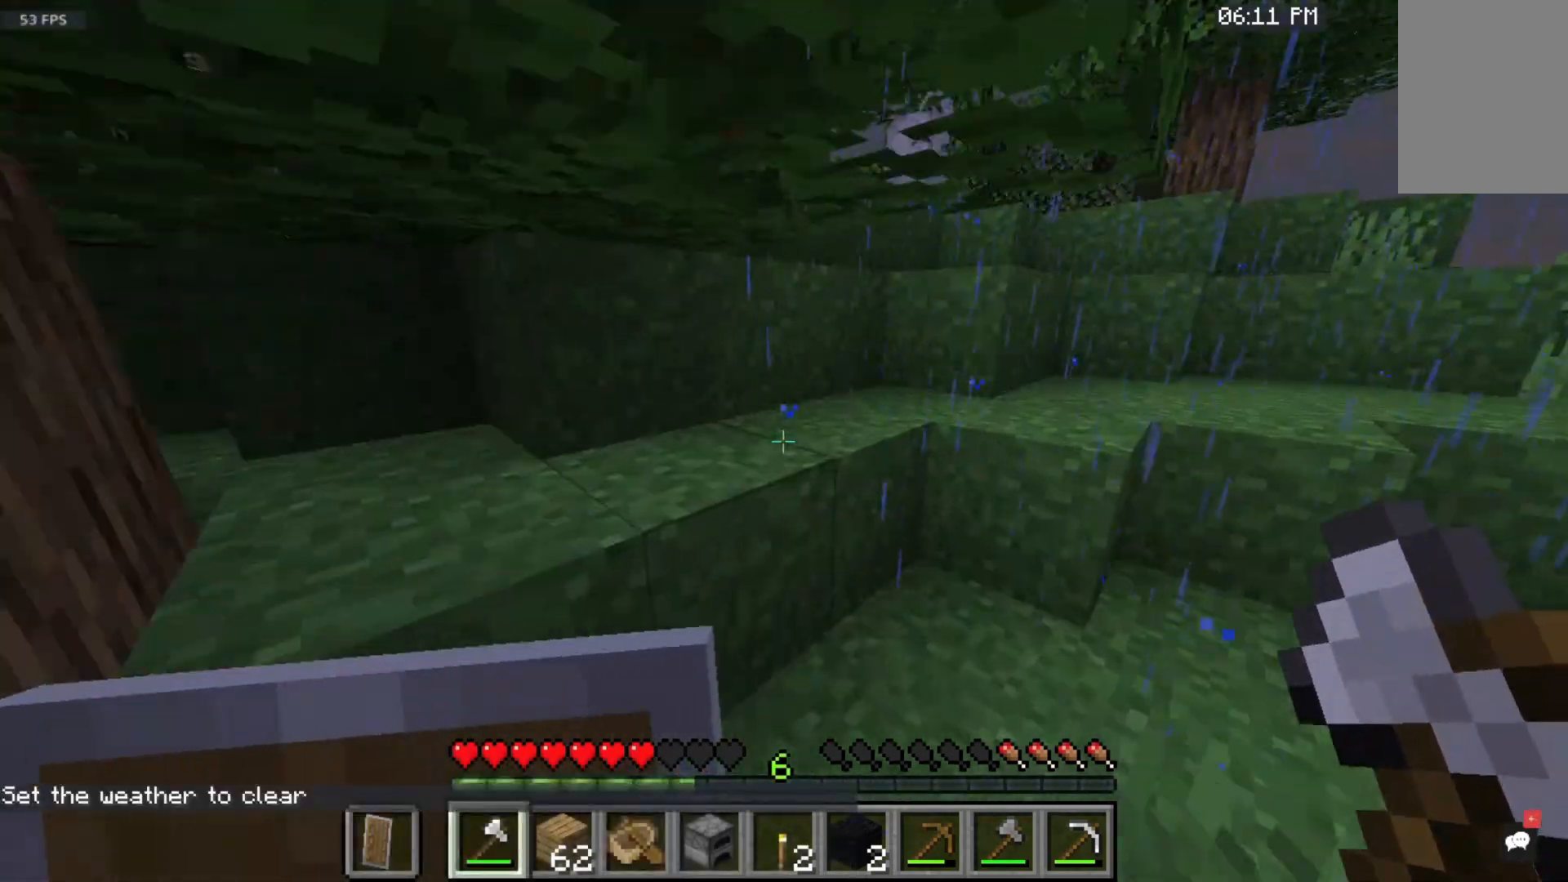
{"keys": ["space", "w"], "mouse": [], "events": []}
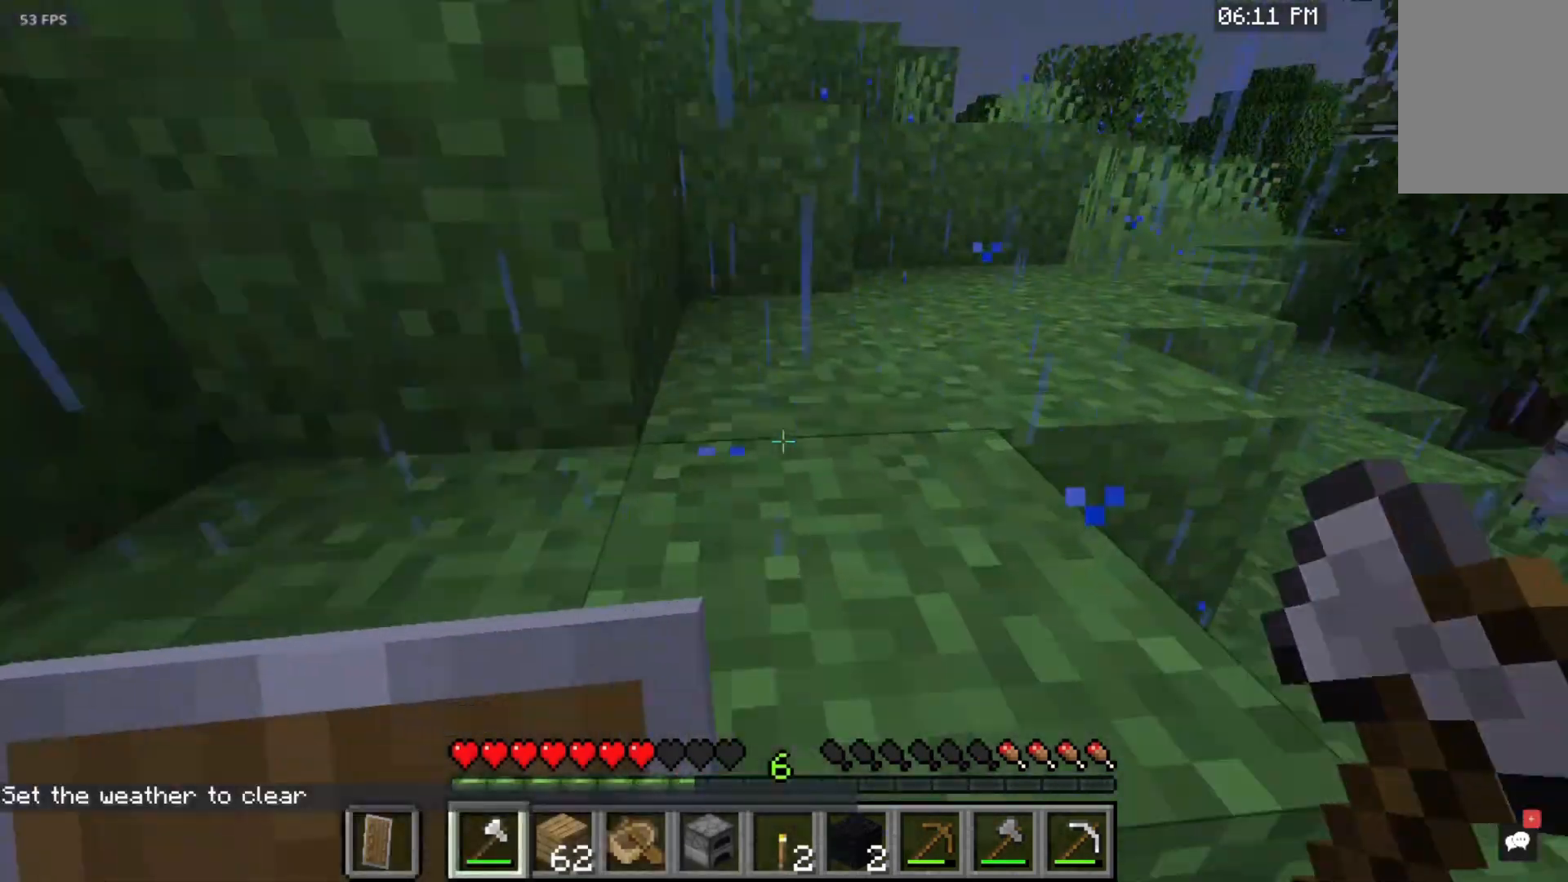
{"keys": ["space", "w"], "mouse": [], "events": []}
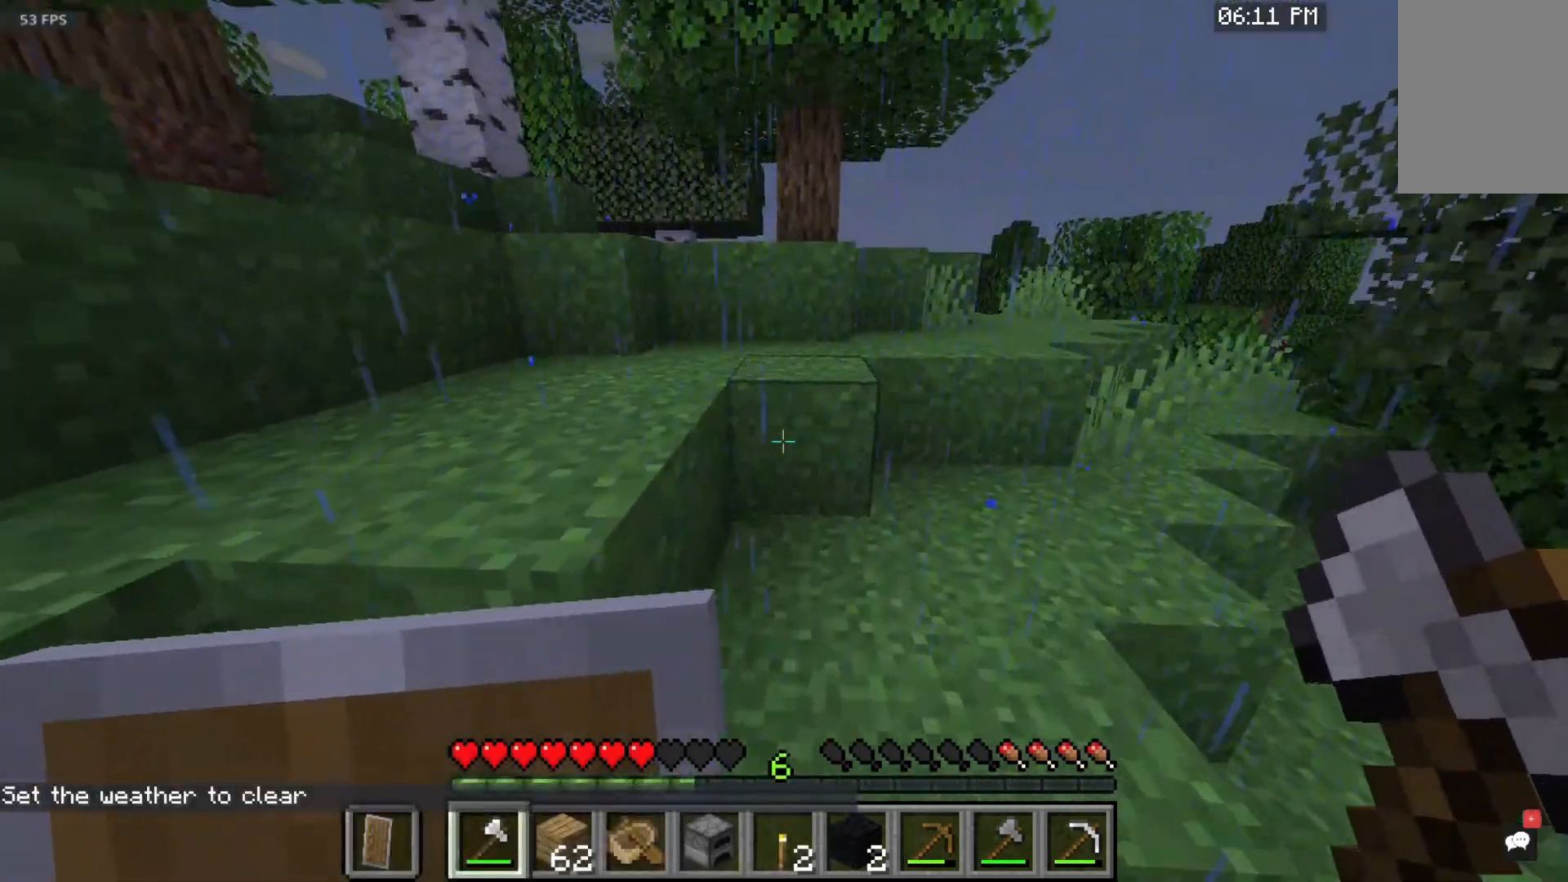
{"keys": ["space", "w"], "mouse": [], "events": []}
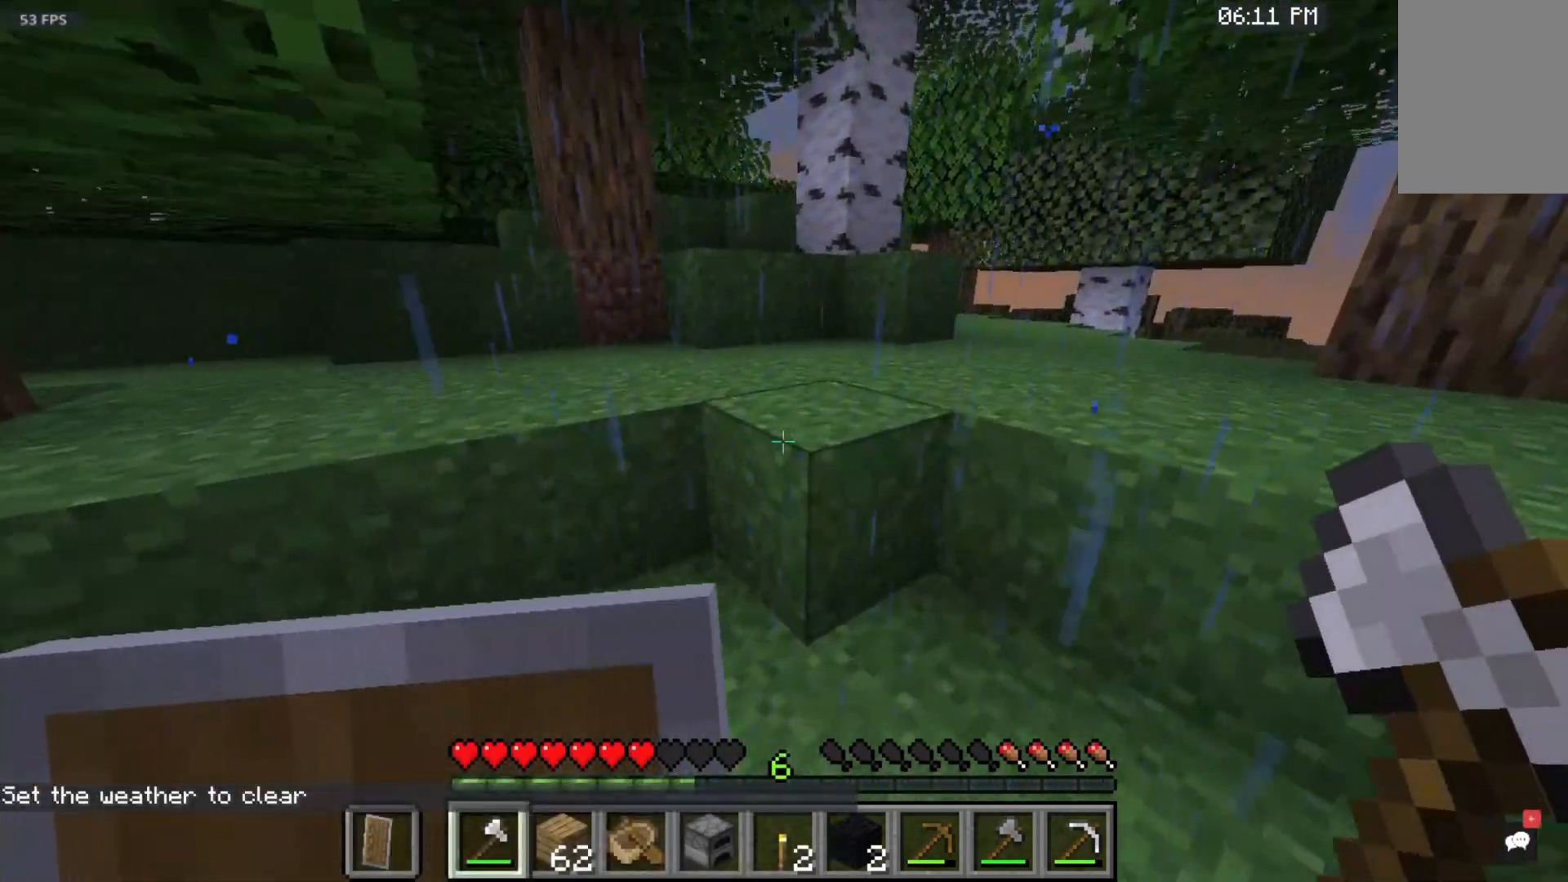
{"keys": ["space", "w"], "mouse": [], "events": []}
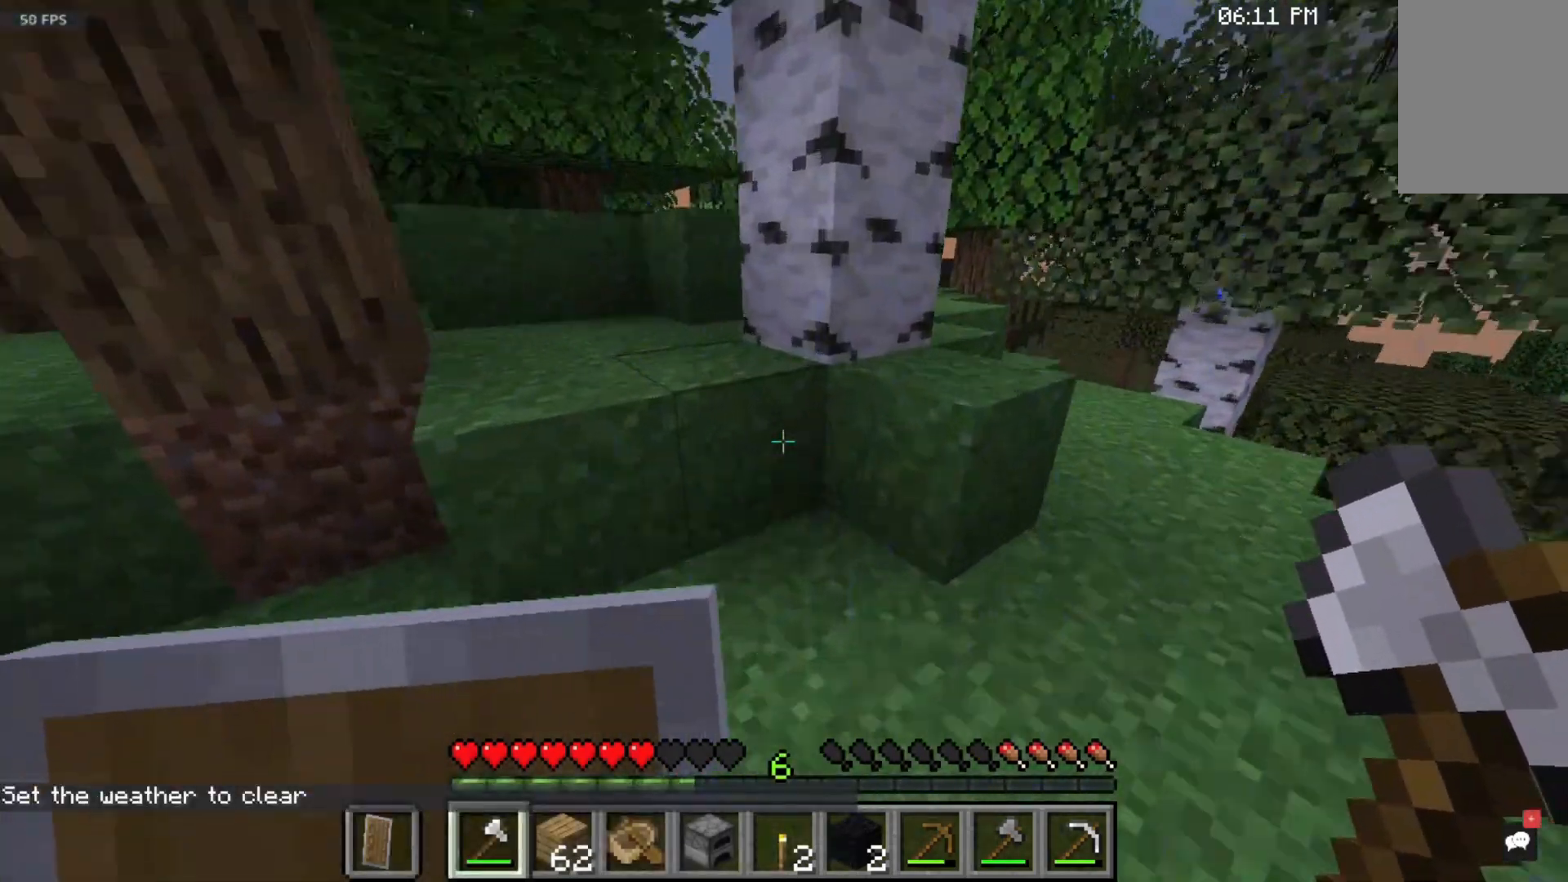
{"keys": ["space", "w"], "mouse": [], "events": []}
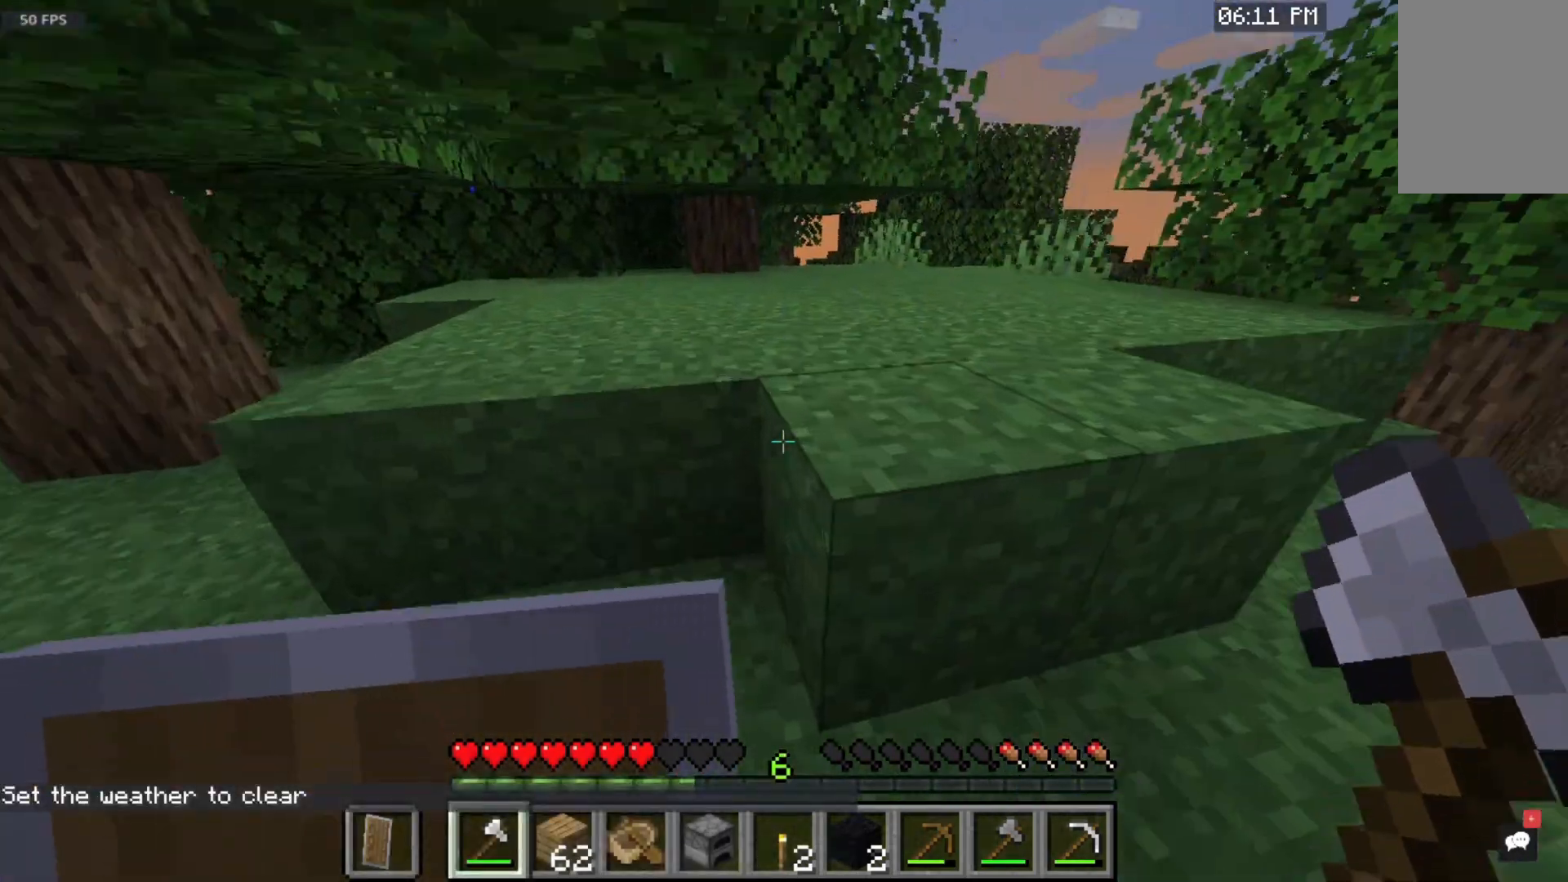
{"keys": ["space", "w"], "mouse": [], "events": []}
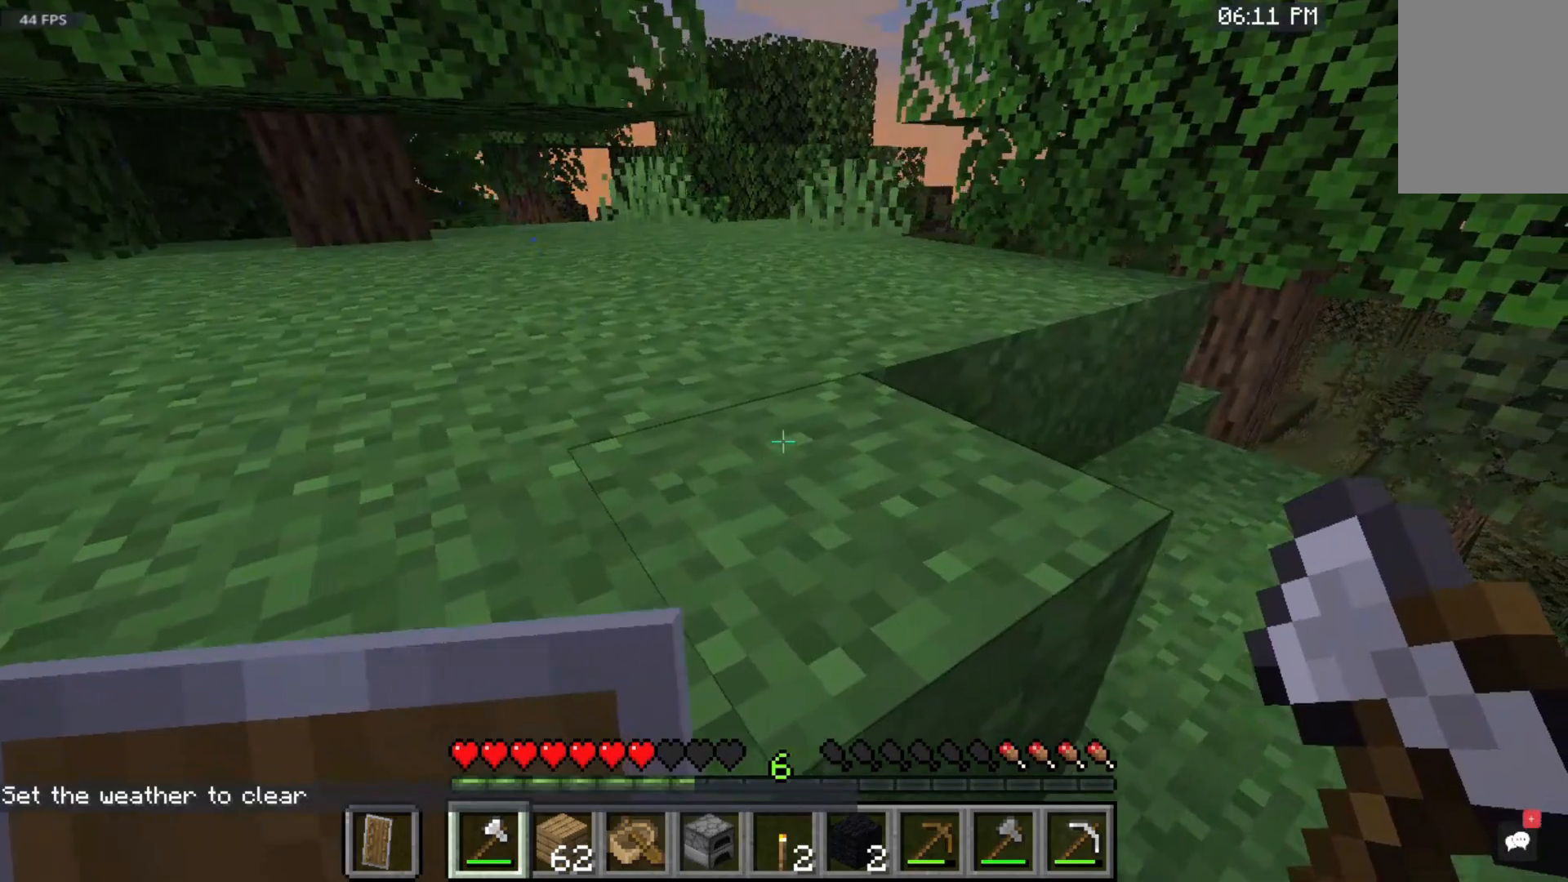
{"keys": ["space", "w"], "mouse": [], "events": []}
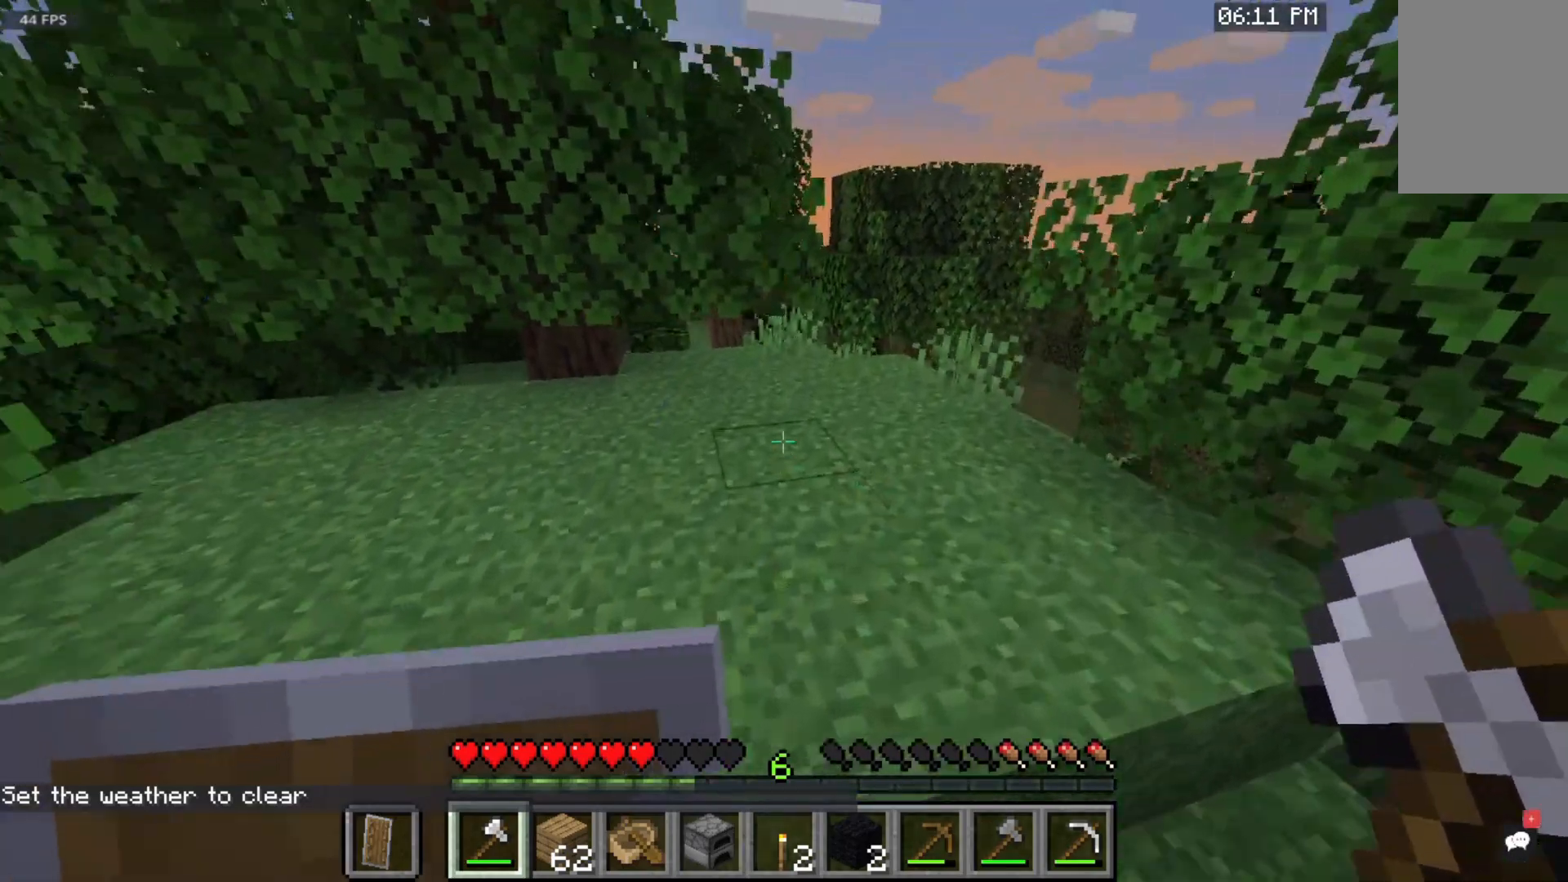
{"keys": ["space", "w"], "mouse": [], "events": []}
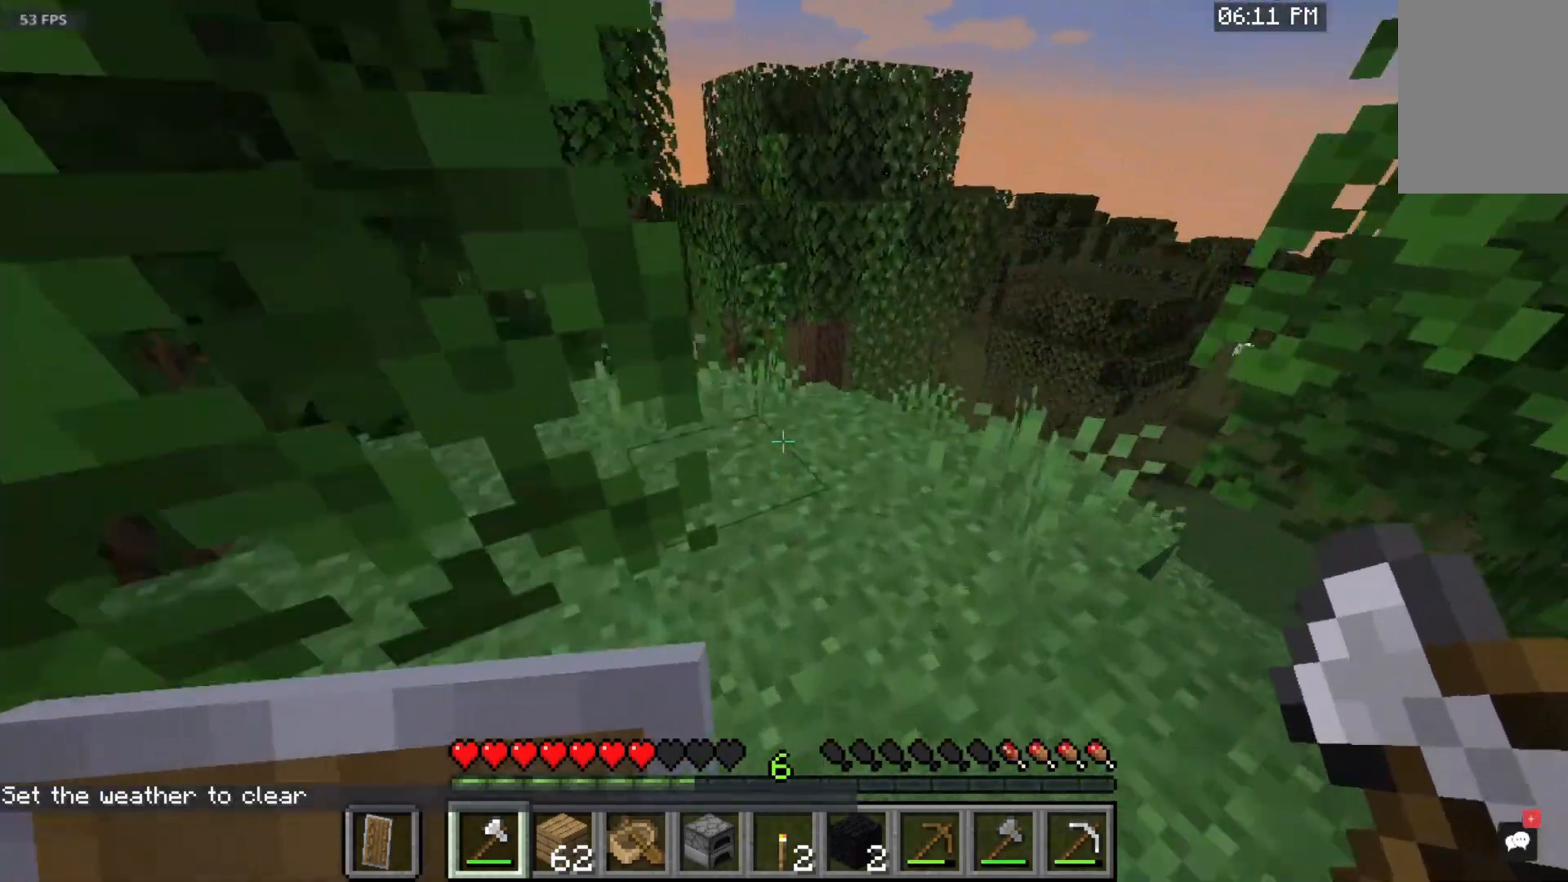
{"keys": ["space", "w"], "mouse": [], "events": []}
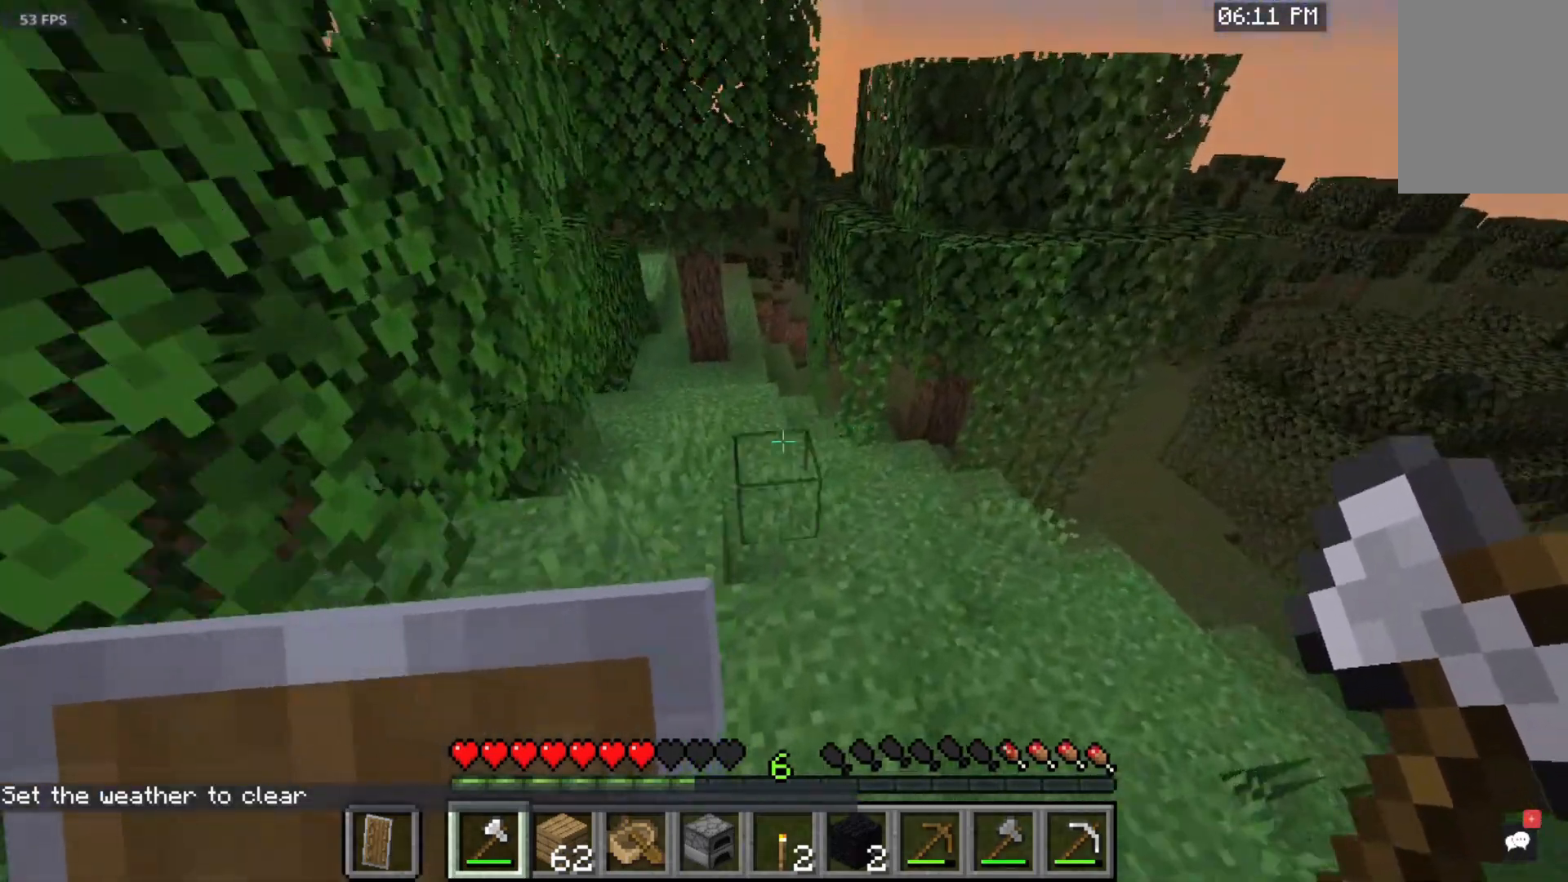
{"keys": ["w"], "mouse": [], "events": [[100, "space", "up"]]}
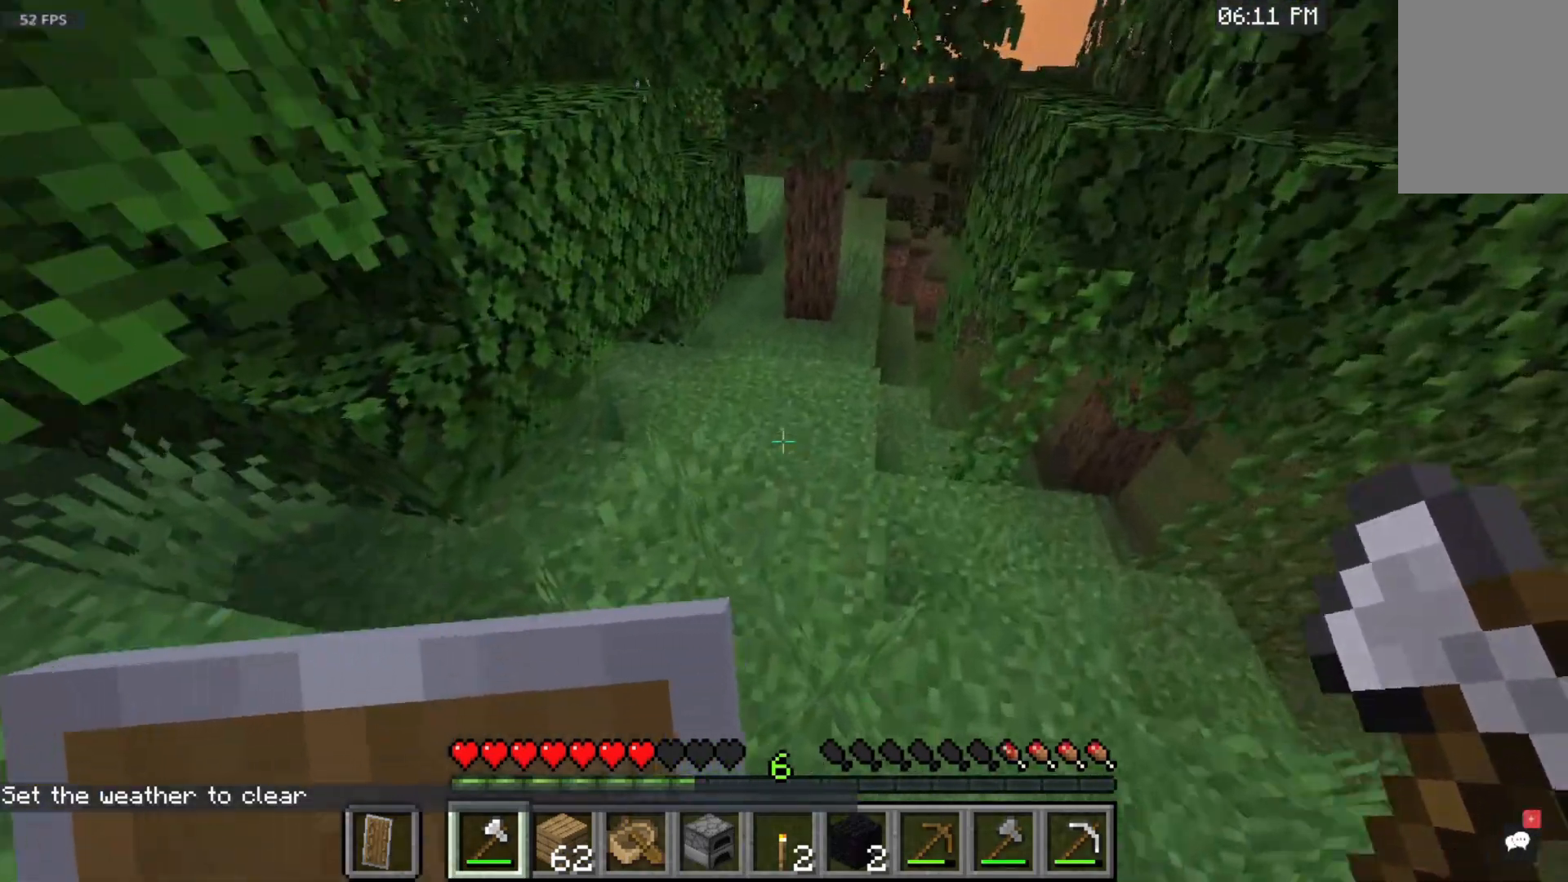
{"keys": ["space", "w"], "mouse": [], "events": [[67, "mouse_left", "down"], [283, "mouse_left", "up"], [317, "space", "down"]]}
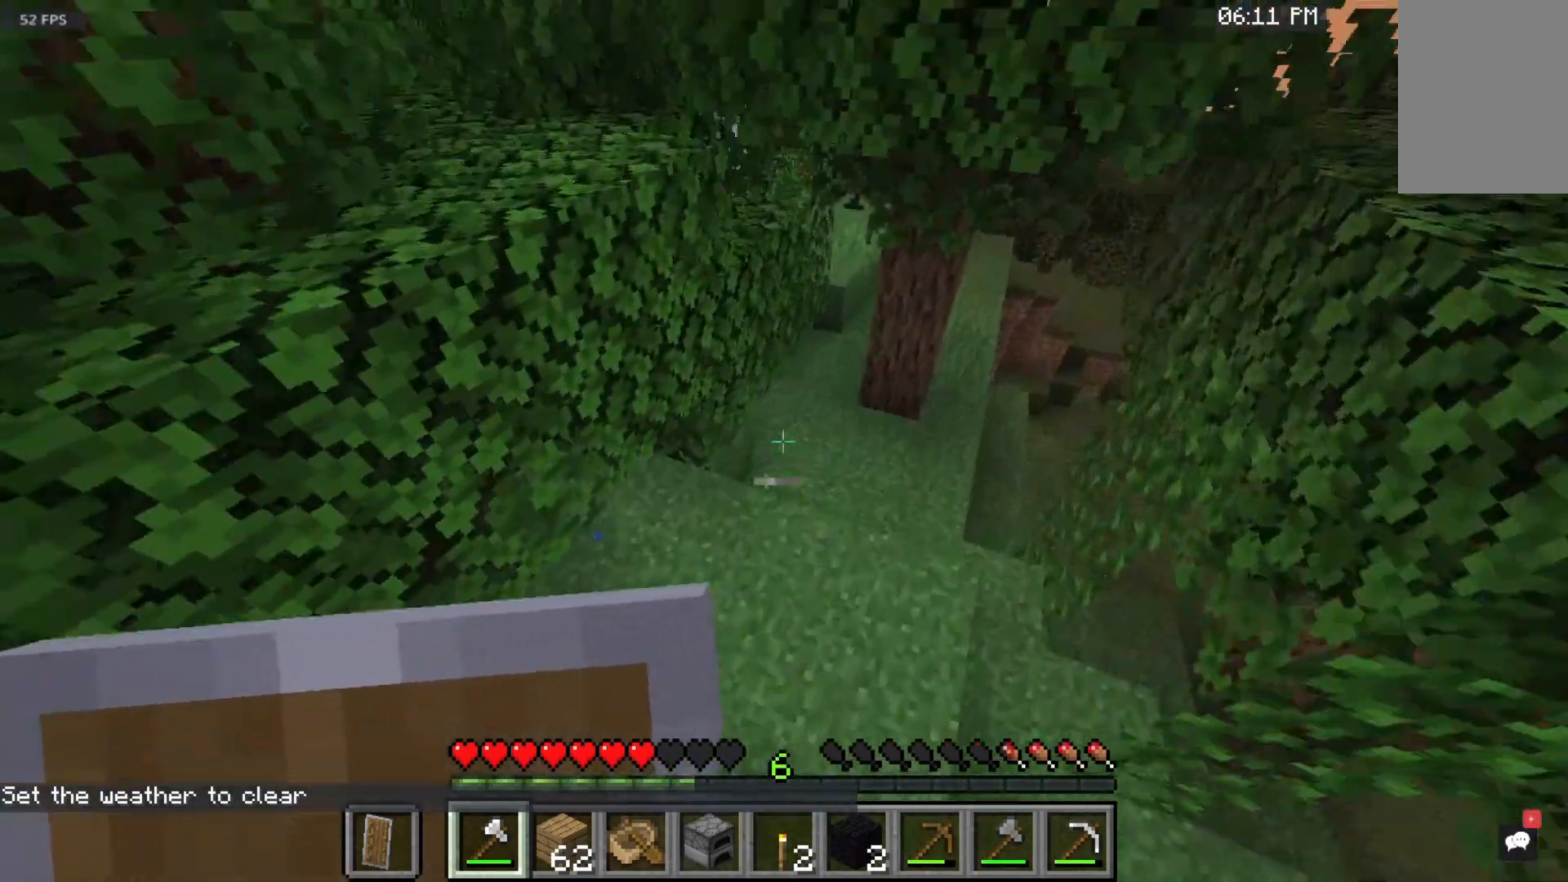
{"keys": ["w"], "mouse": [], "events": [[150, "space", "up"]]}
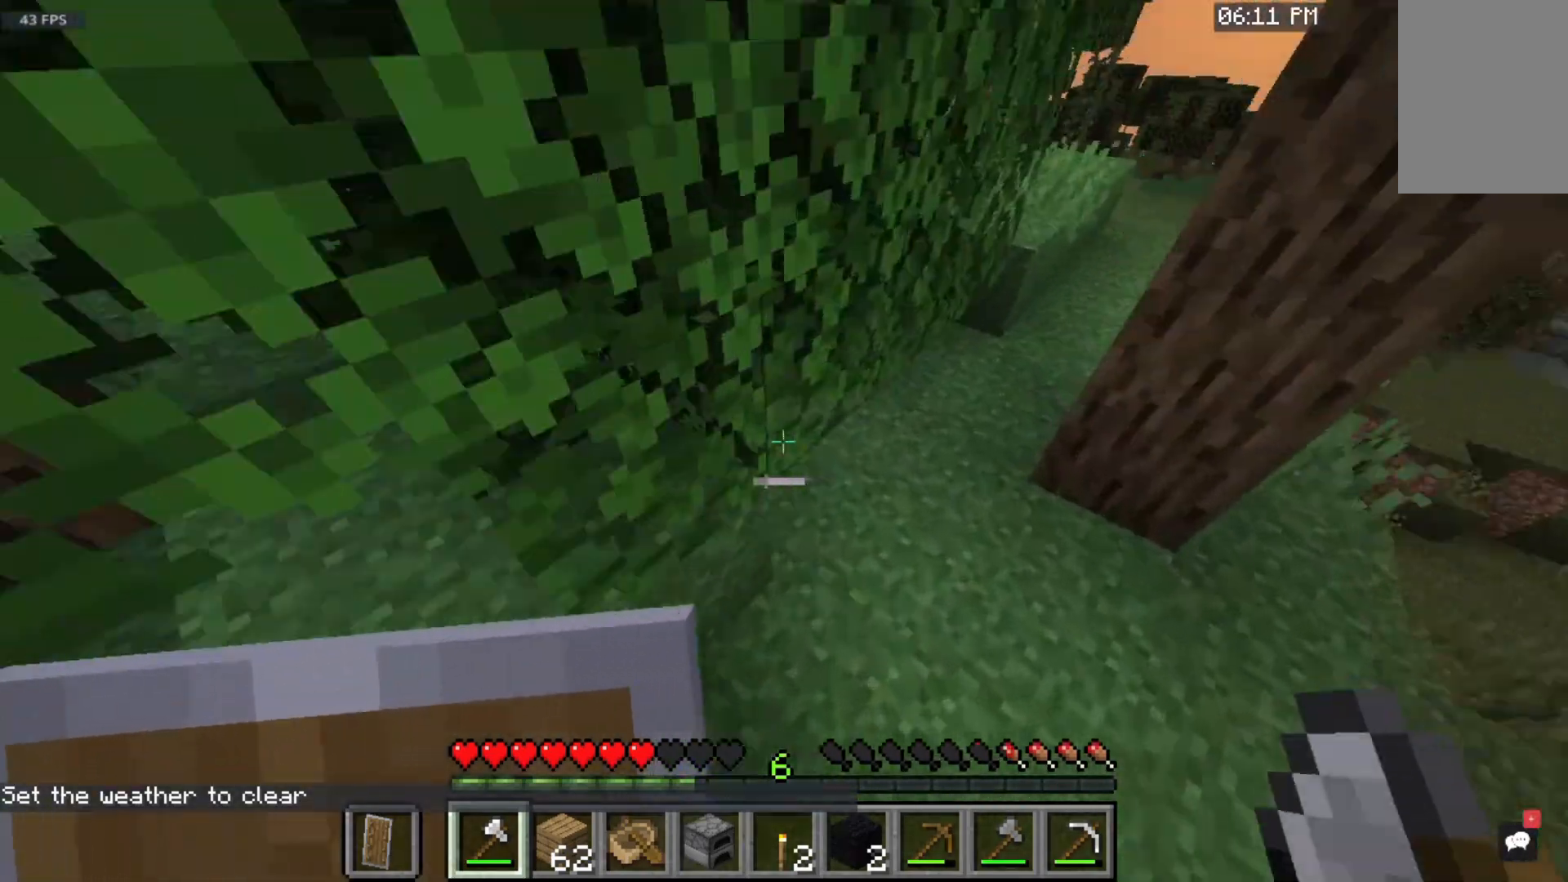
{"keys": ["w"], "mouse": [], "events": []}
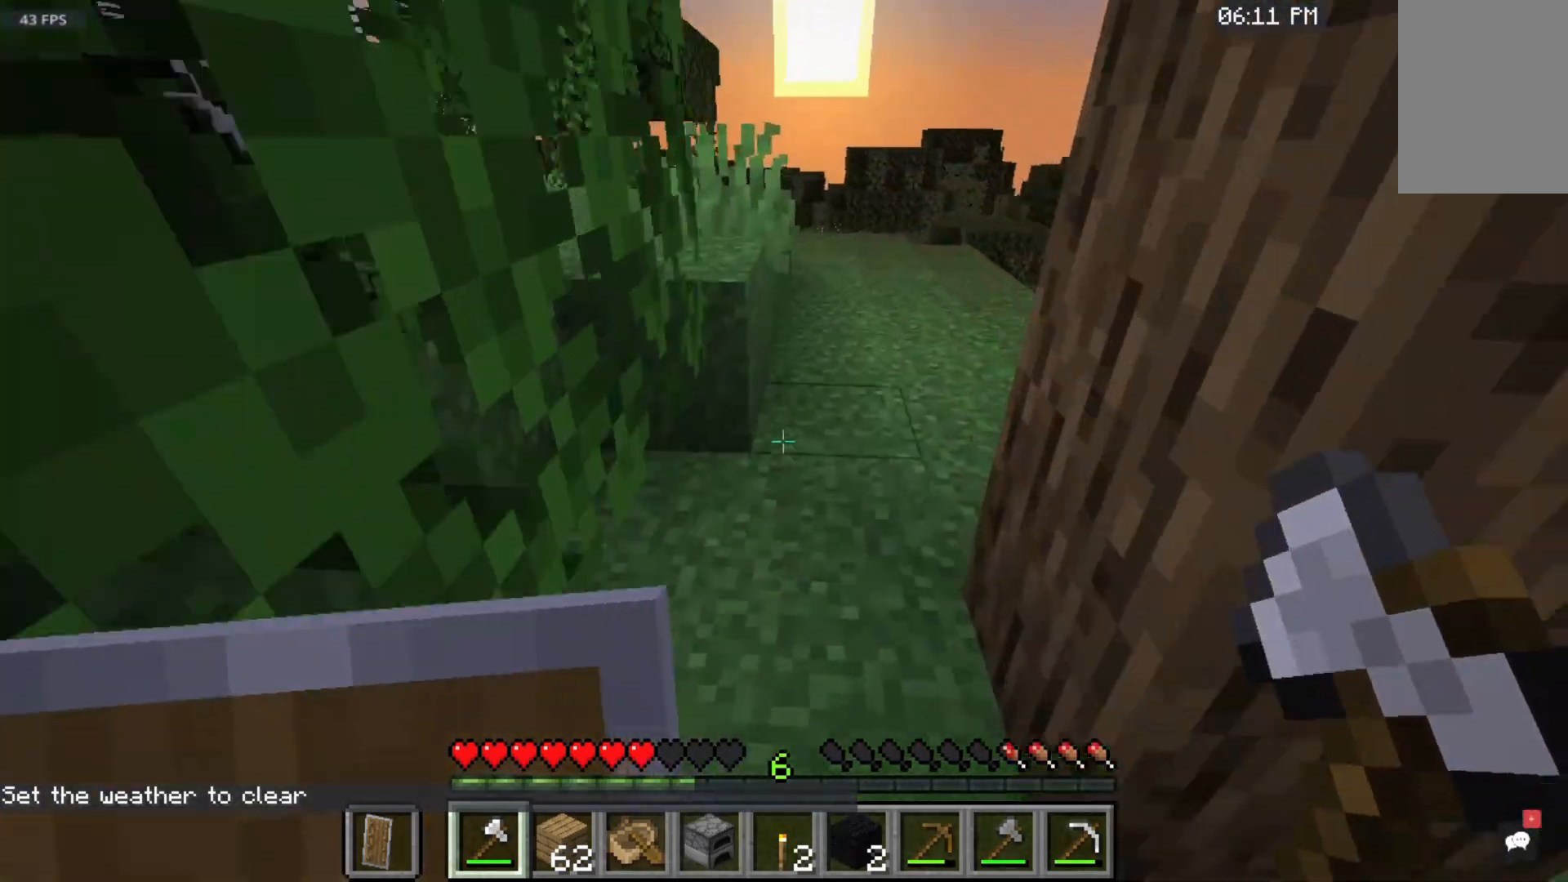
{"keys": ["space", "w"], "mouse": [], "events": [[200, "space", "down"]]}
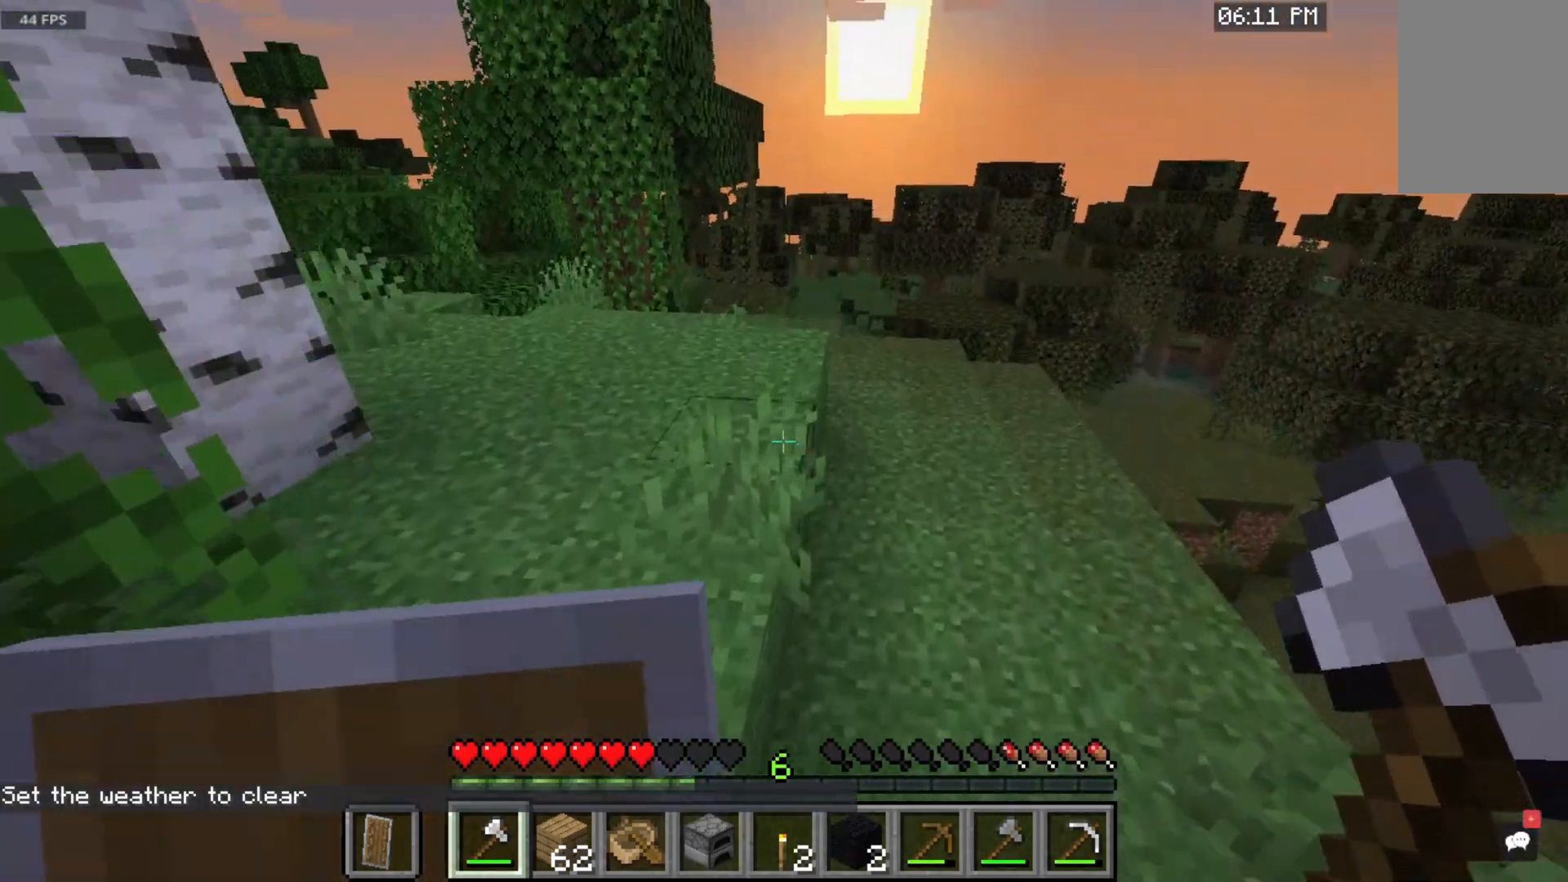
{"keys": ["space", "w"], "mouse": [], "events": []}
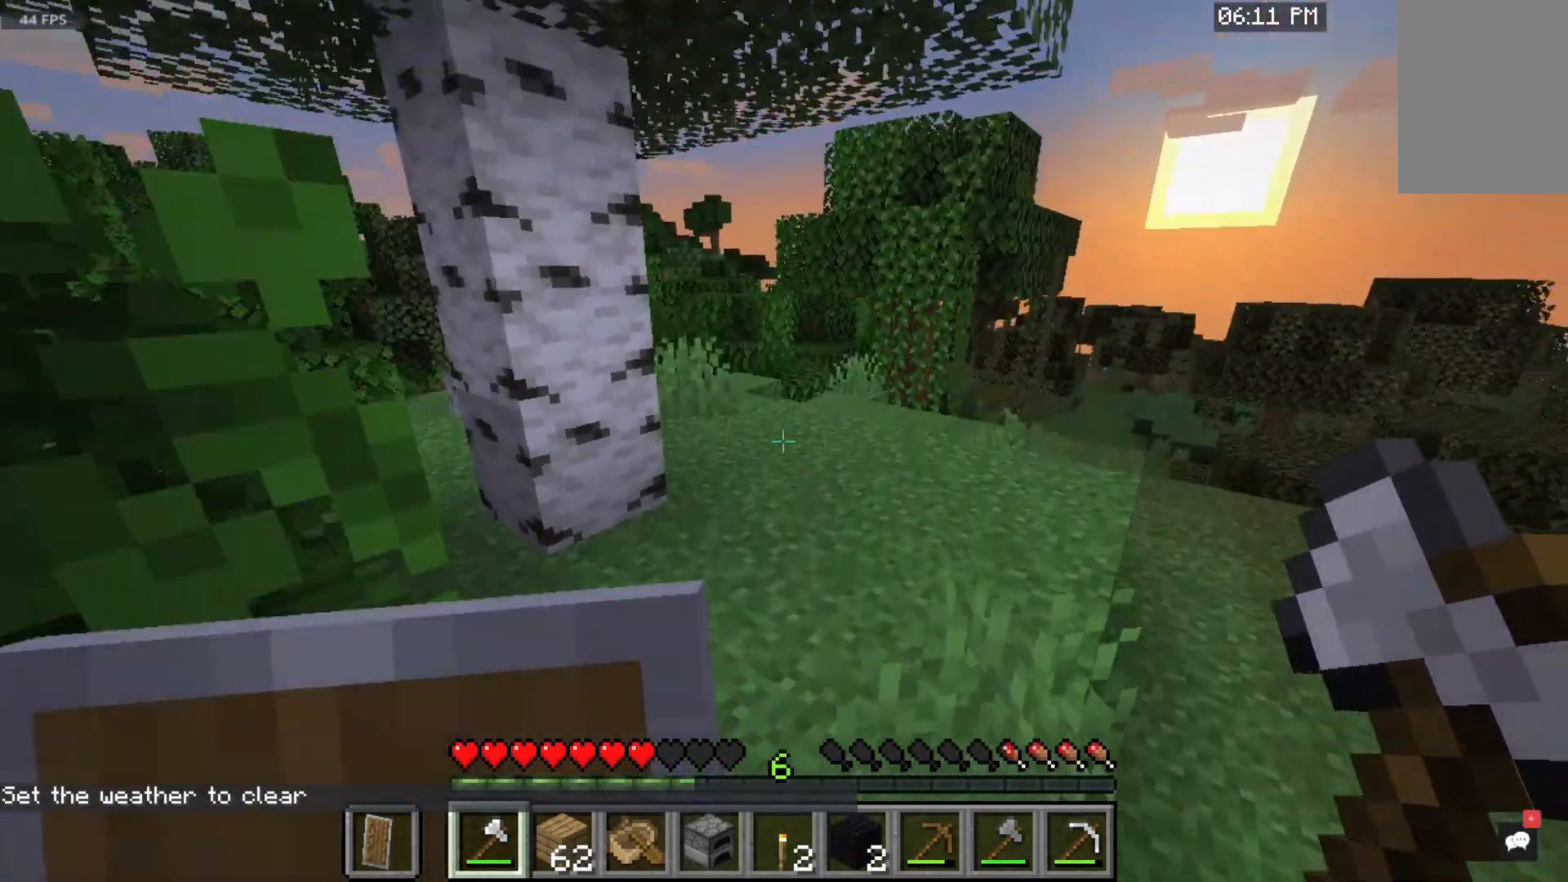
{"keys": ["space", "w"], "mouse": [], "events": []}
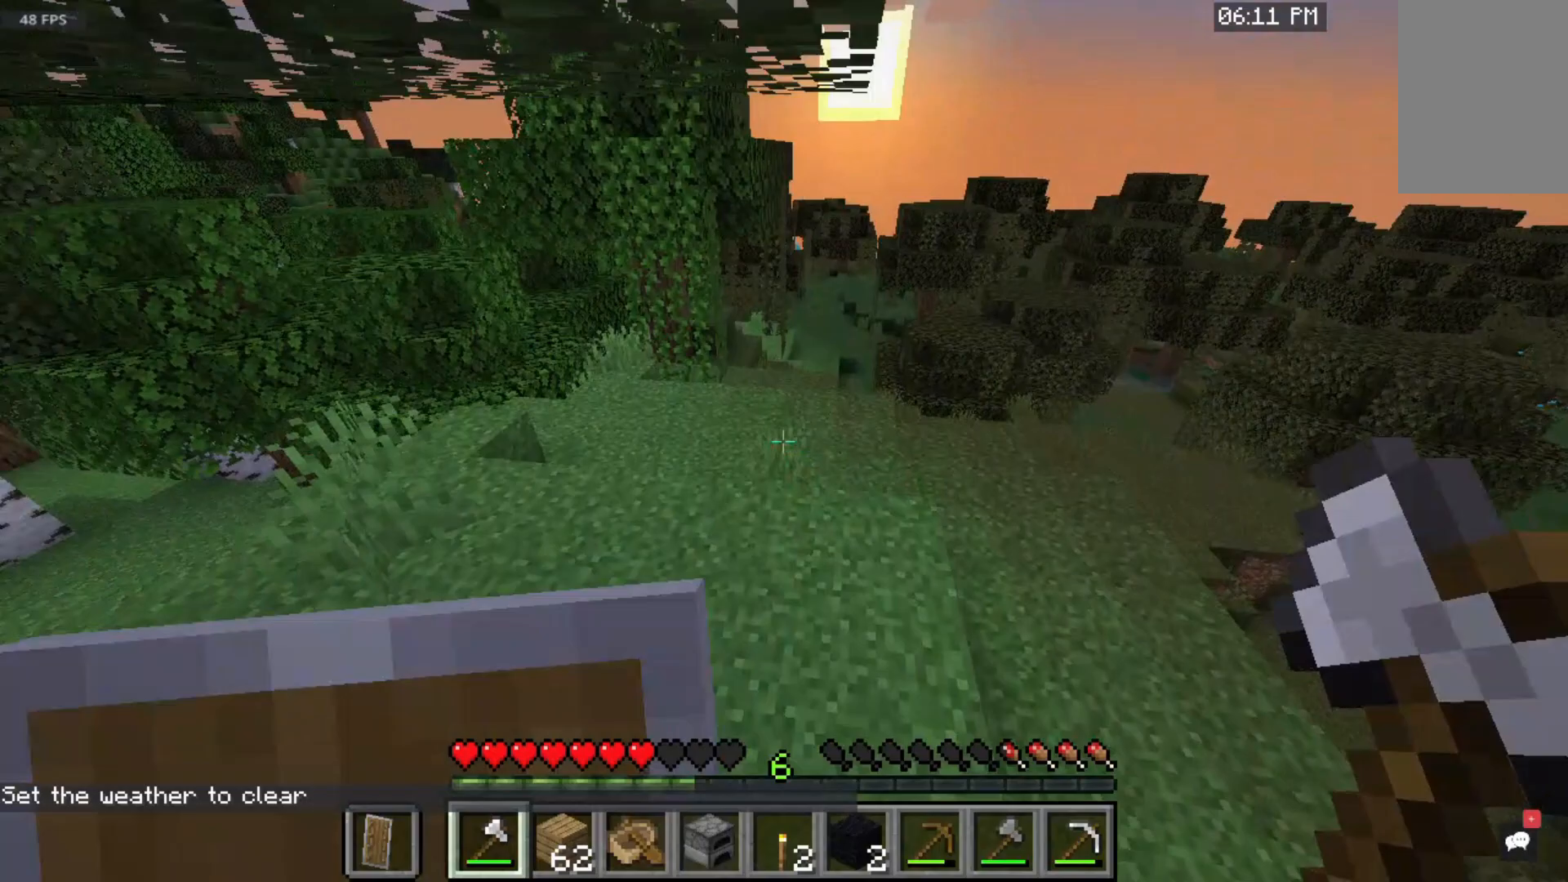
{"keys": ["space", "w"], "mouse": [], "events": []}
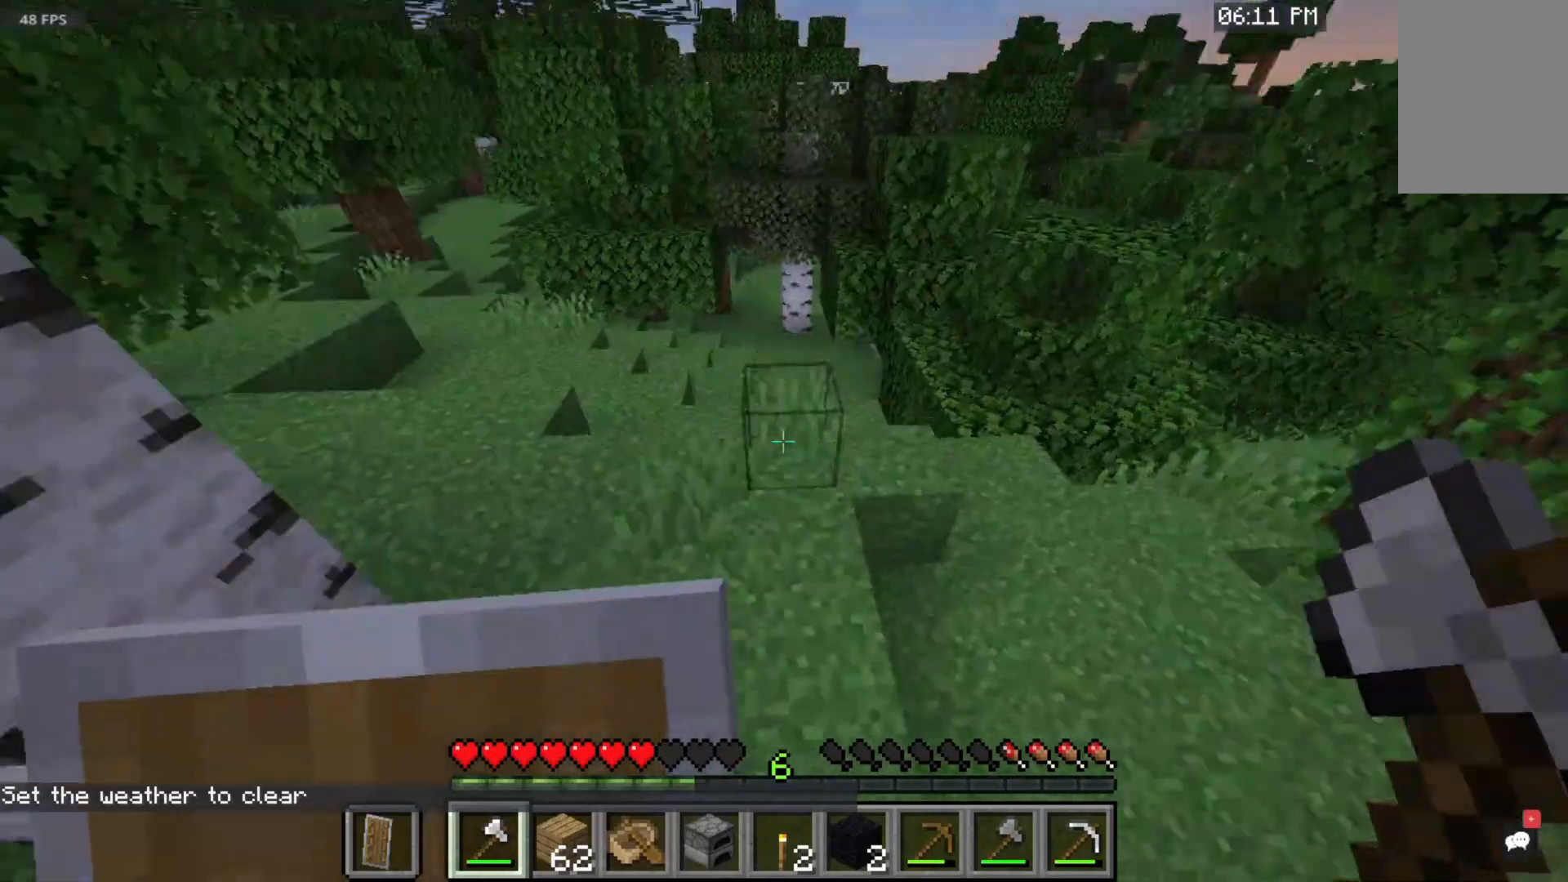
{"keys": ["w"], "mouse": [], "events": [[233, "space", "up"]]}
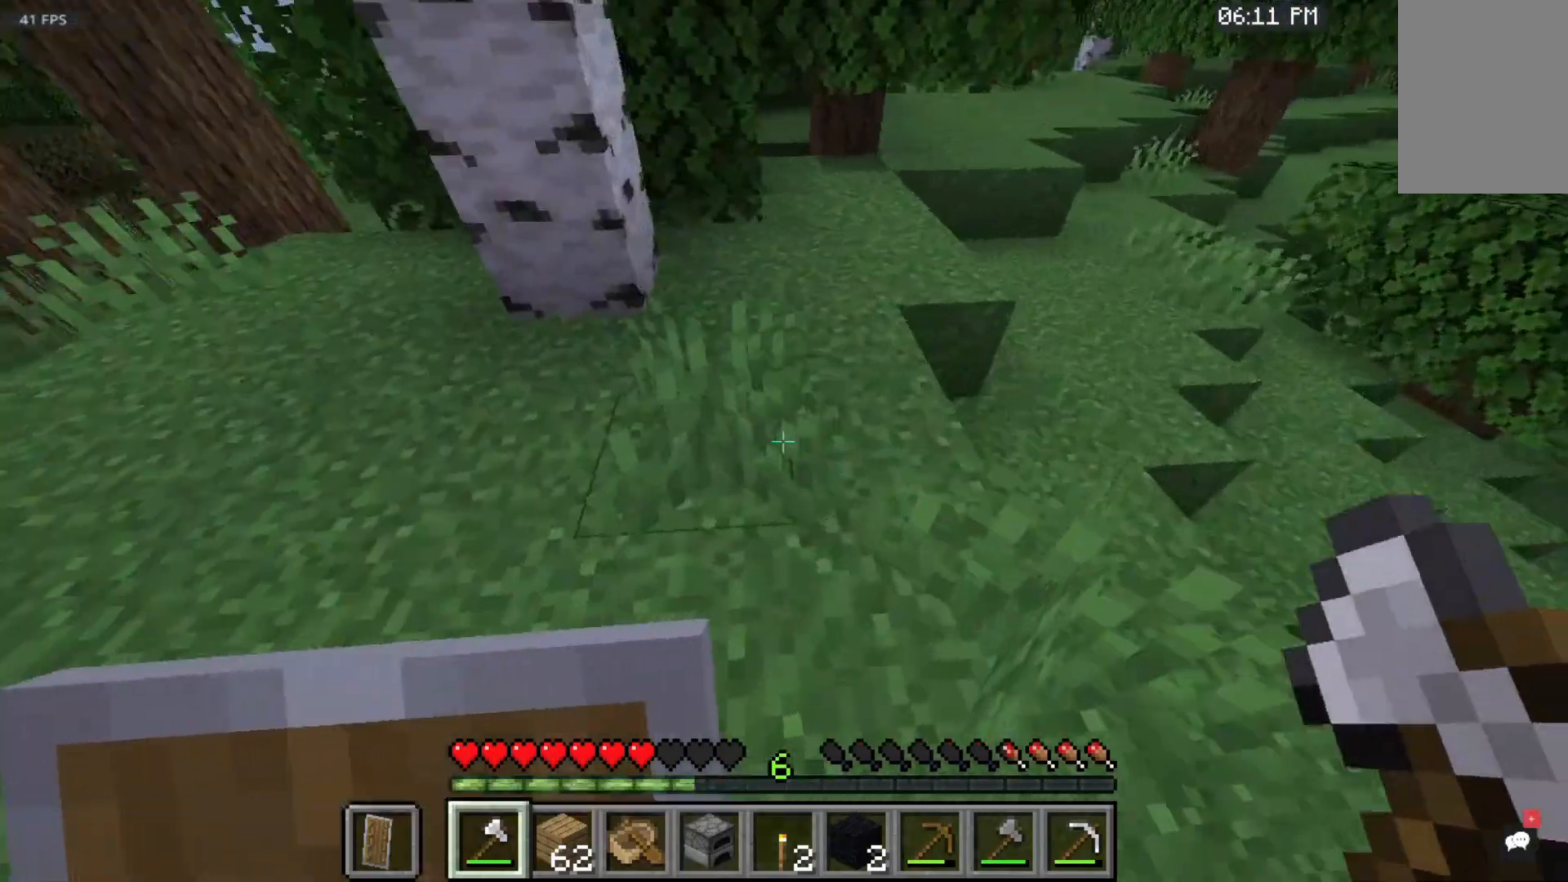
{"keys": ["w"], "mouse": [], "events": []}
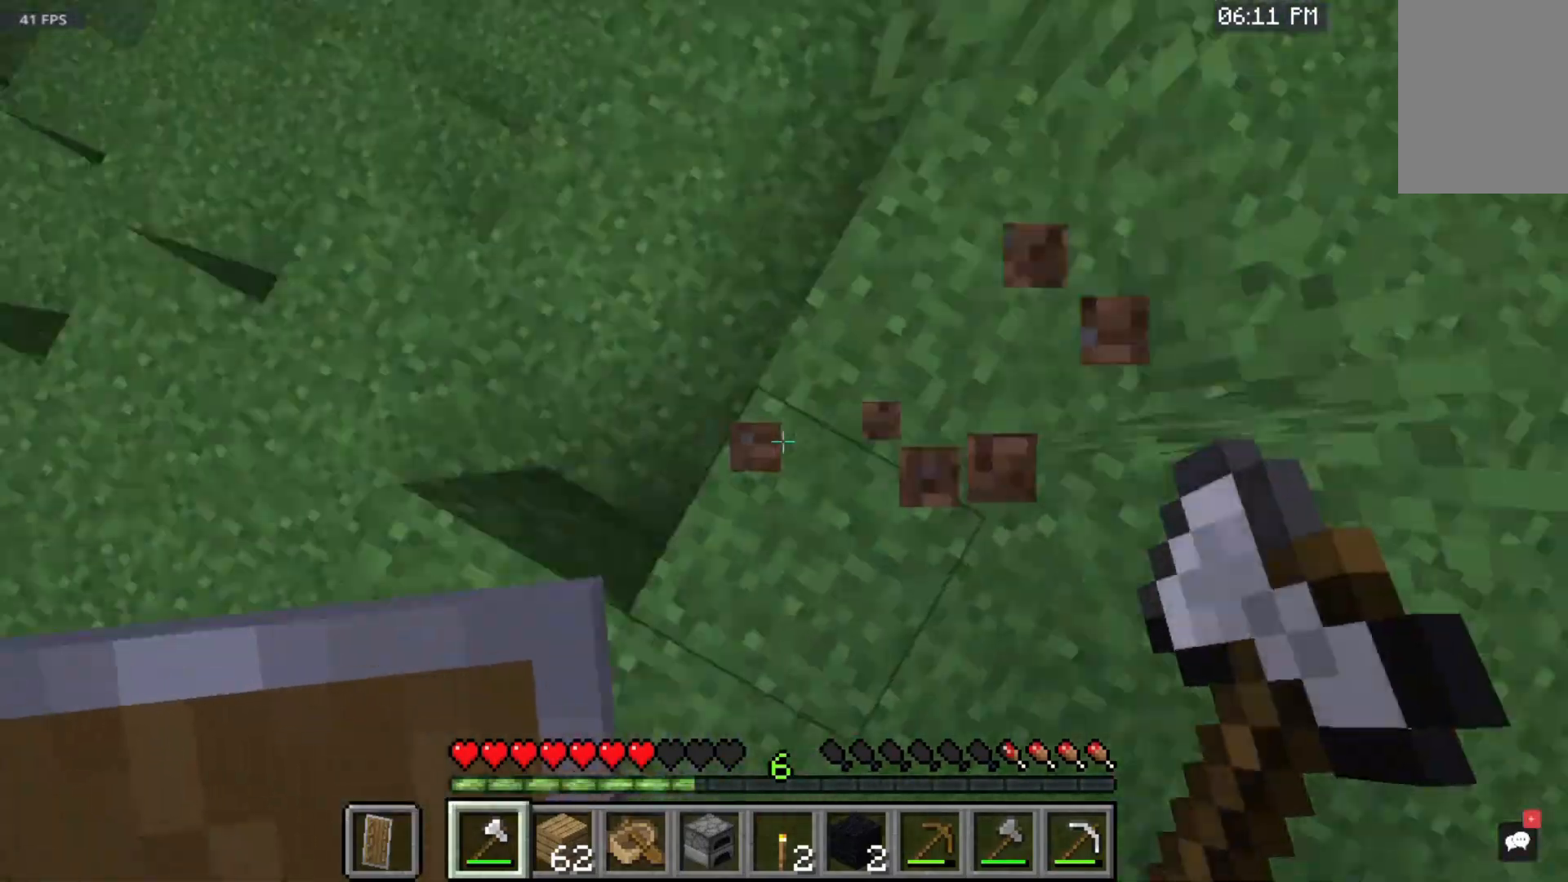
{"keys": ["w"], "mouse": [], "events": []}
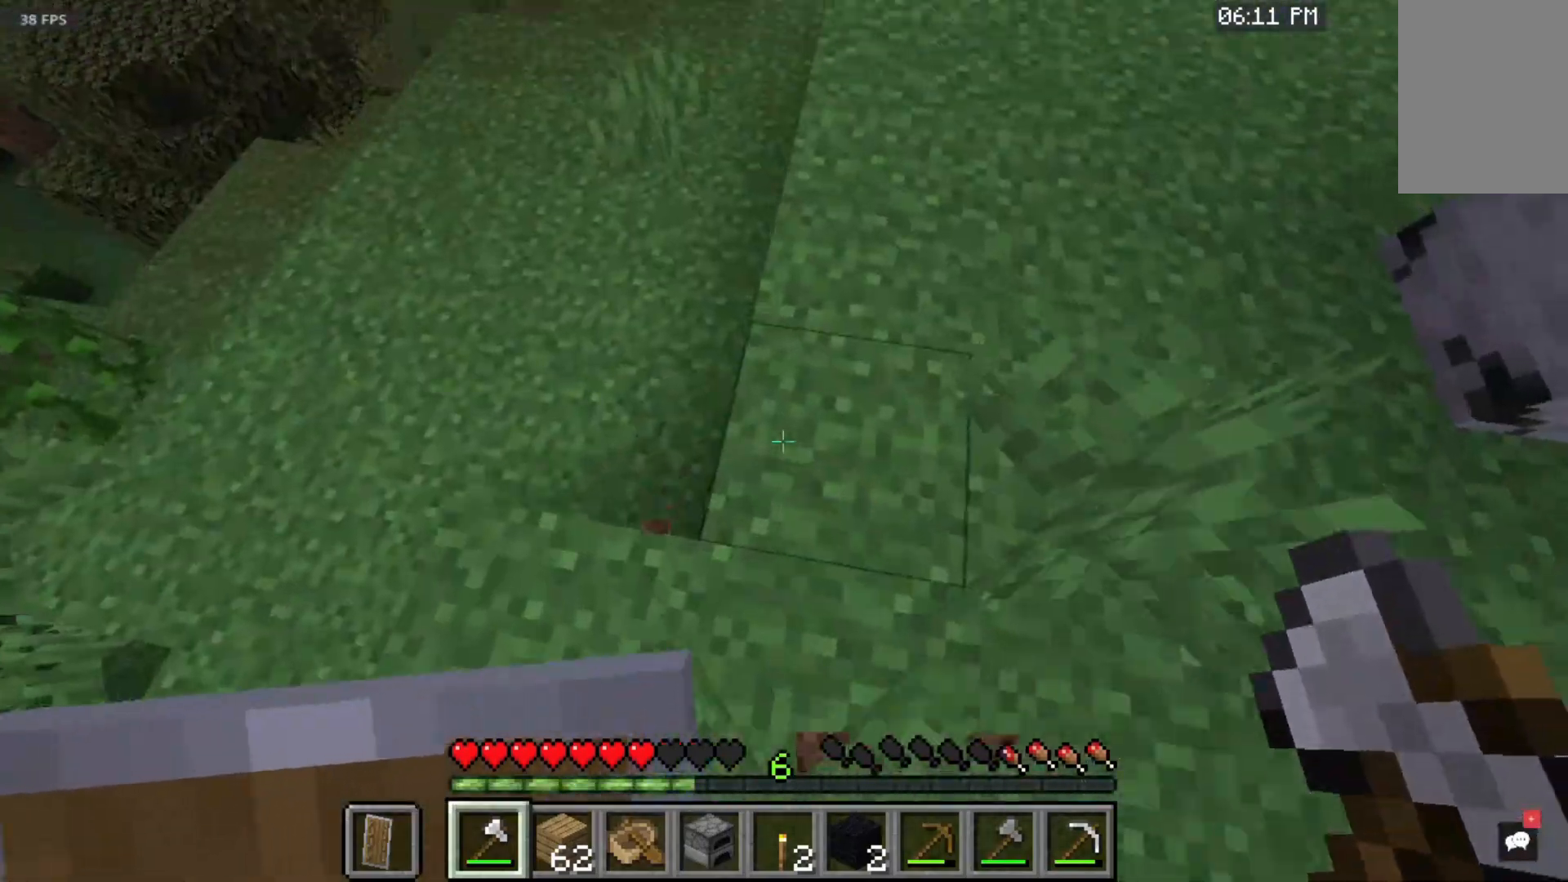
{"keys": ["space", "w"], "mouse": [], "events": [[83, "space", "down"]]}
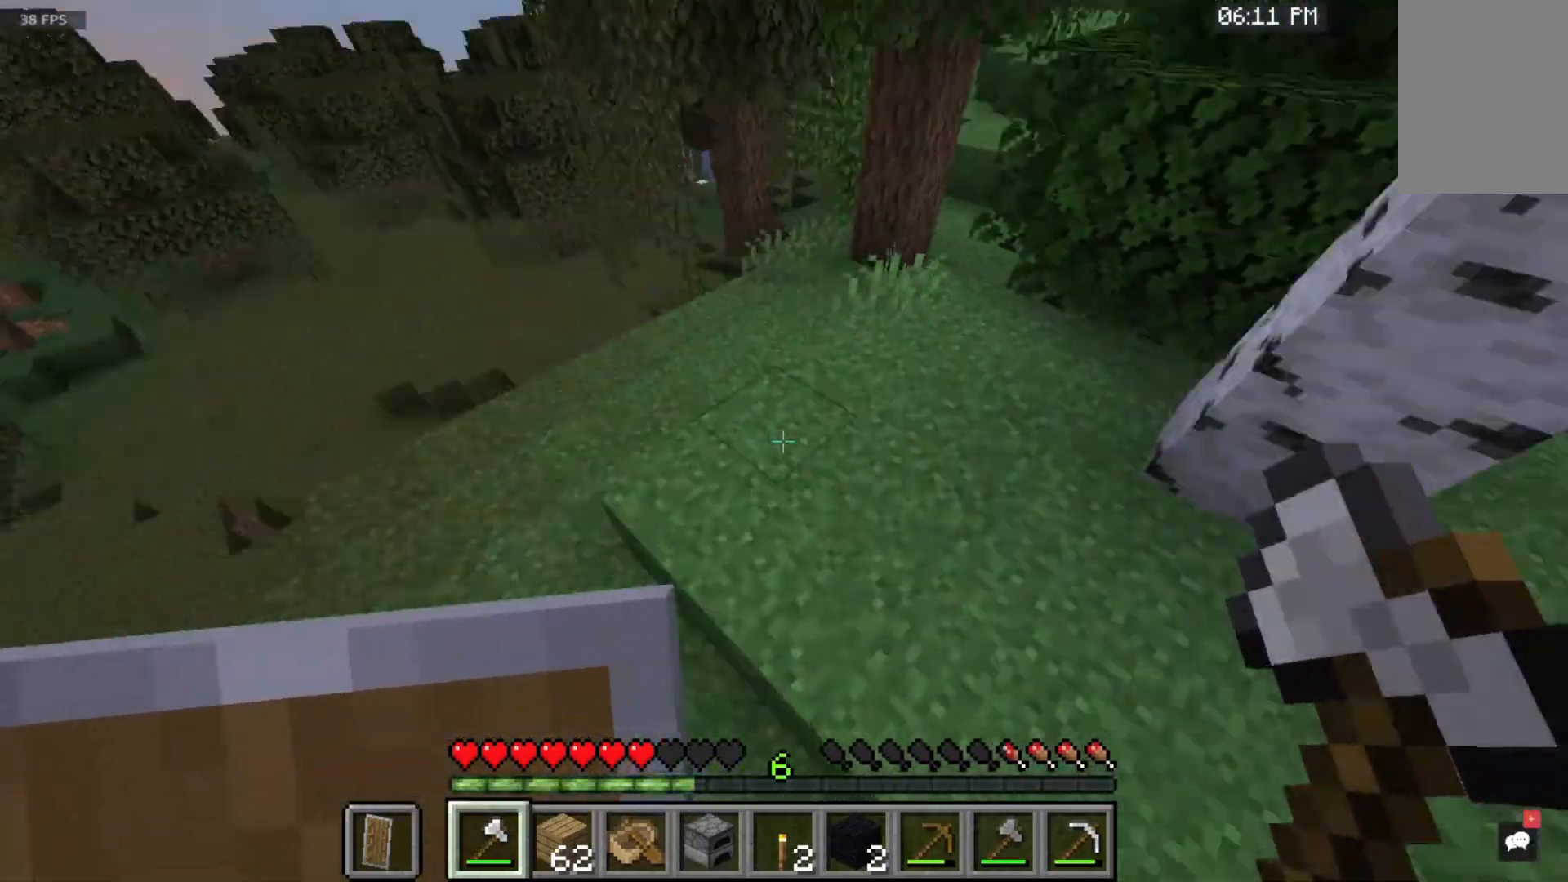
{"keys": ["space", "w"], "mouse": [], "events": []}